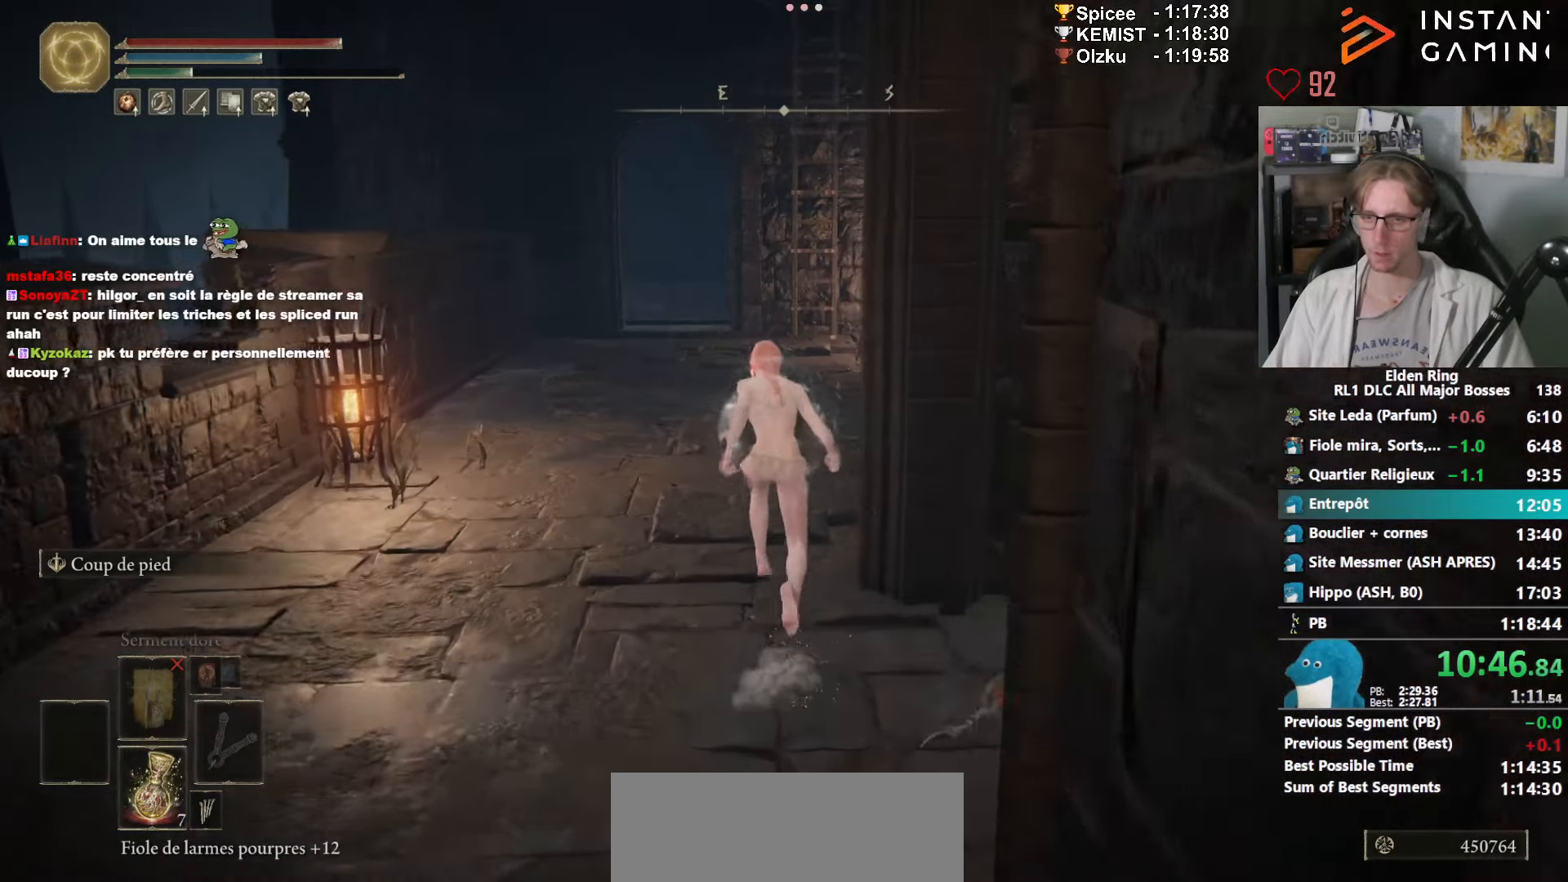
Gameplay with keyboard and mouse; each line is a JSON object with the keys and mouse buttons held at the frame after it. "events" lists presses ("down") and releases ("up") of "1", "2", "3", "4", "a", "ctrl_l", "ctrl_r", "d", "down", "e", "f", "g", "left", "q", "r", "return", "right", "s", "shift_l", "shift_r", "space", "tab", "up", "z", "mouse_left", "mouse_wheel", "mouse_right", "mouse_mb4" and "mouse_mb5" between this image and that frame as [ms after this image, input, new state], when the widget could be followed in between. "mouse_left", "mouse_wheel", "mouse_right", "mouse_mb4", "mouse_mb5" = the "left", "wheel", "right", "mb4", "mb5" buttons of the "mouse" list. No other keys are recorded. "wheel" means that the mouse wheel is clicked or scrolled. Not read: mouse_move.
{"keys": ["space", "z"], "mouse": [], "events": []}
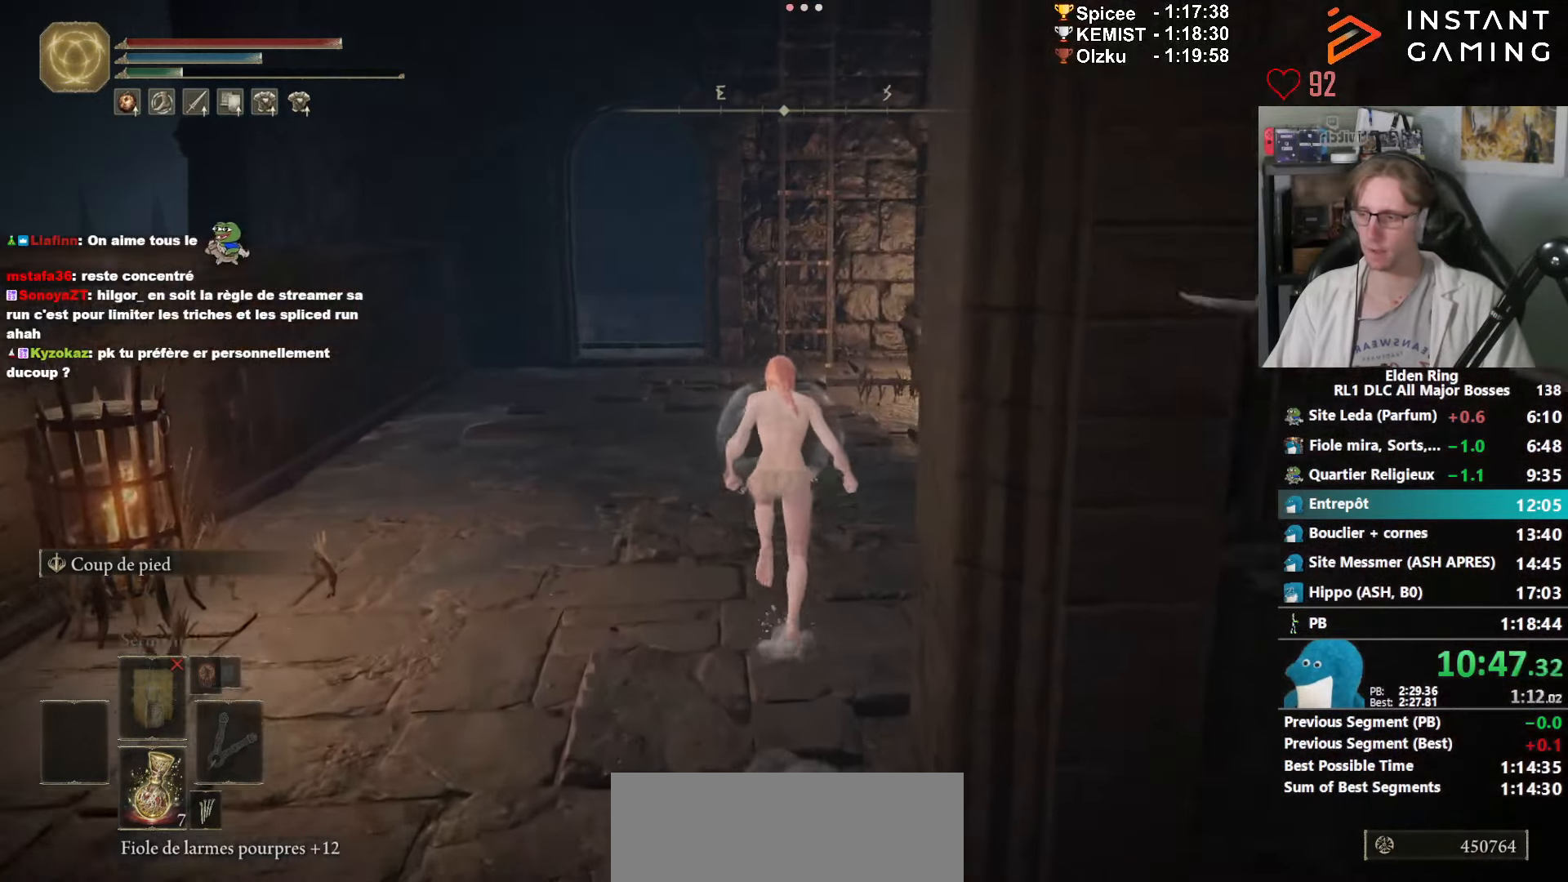
{"keys": ["space", "z"], "mouse": [], "events": []}
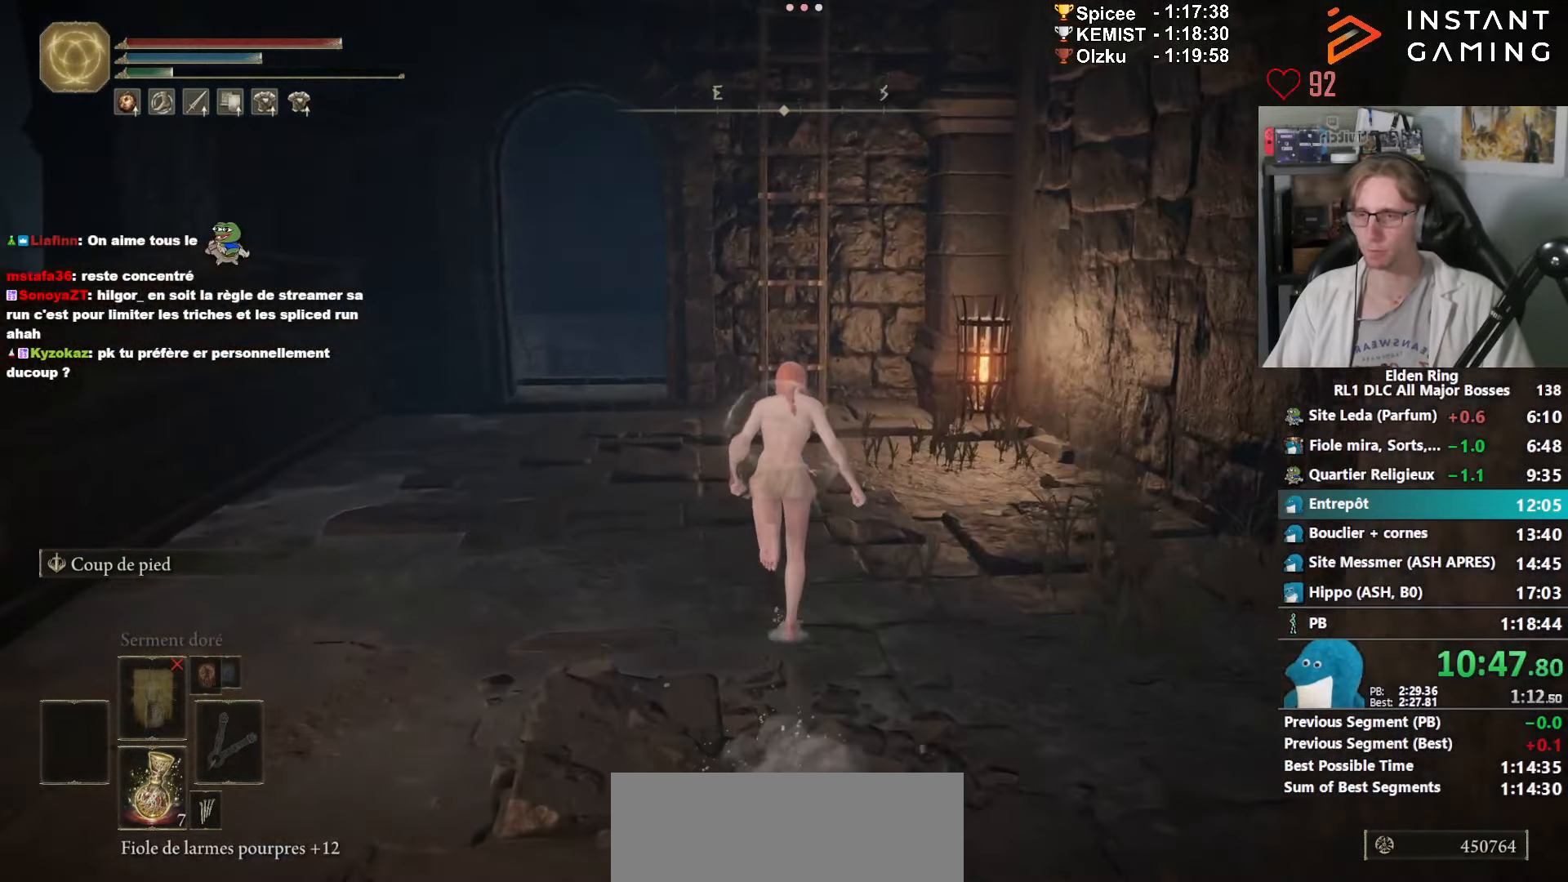
{"keys": ["space", "z"], "mouse": [], "events": [[250, "e", "down"], [300, "e", "up"], [400, "e", "down"], [450, "e", "up"]]}
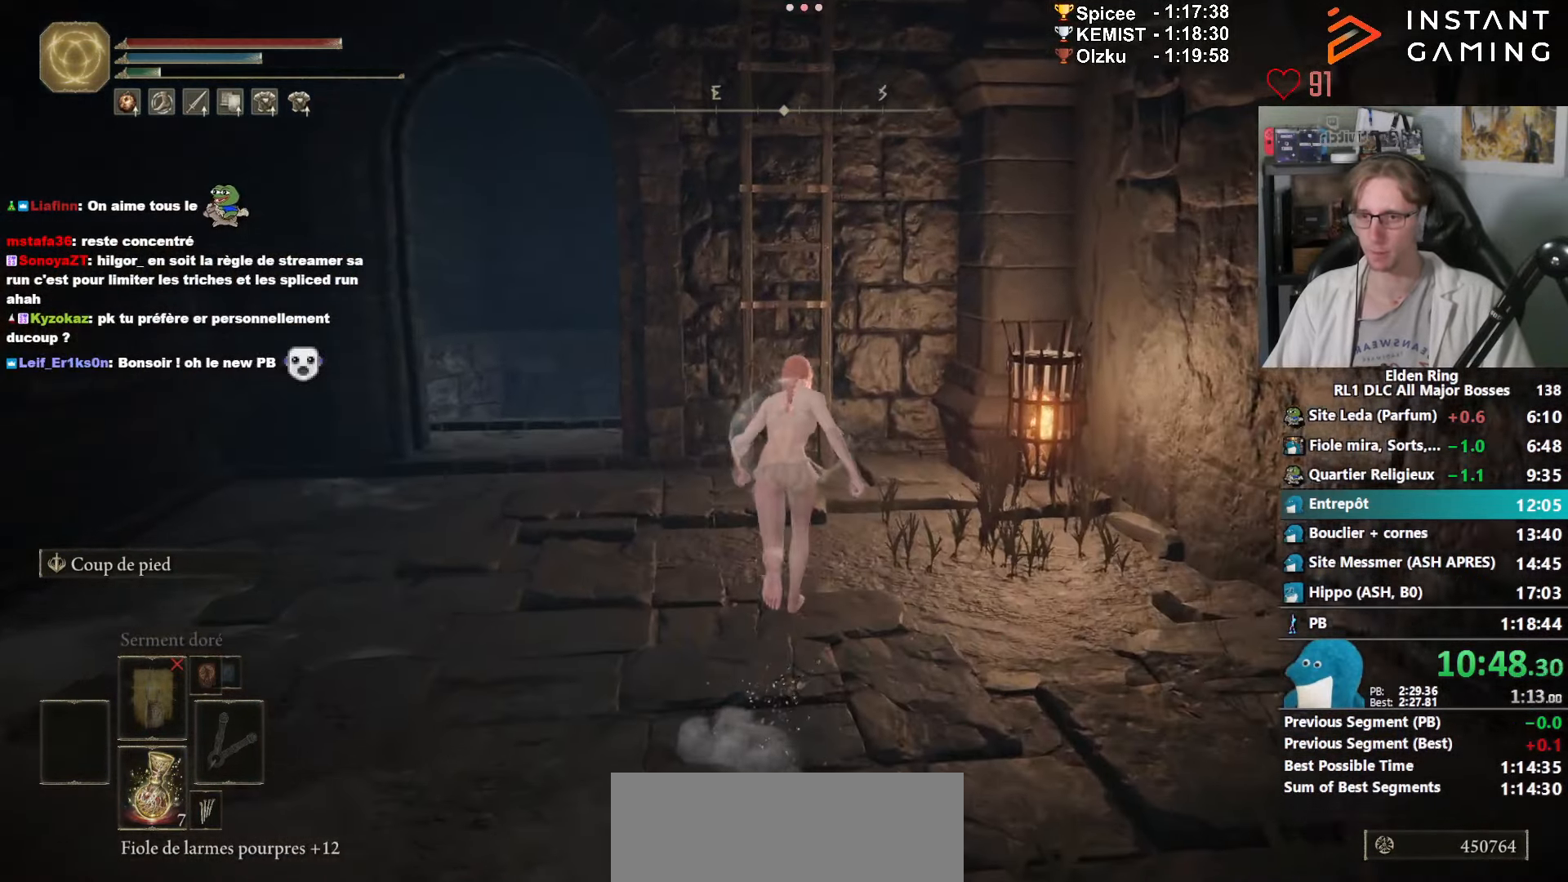
{"keys": ["space", "z"], "mouse": [], "events": [[33, "e", "down"], [133, "e", "up"], [216, "e", "down"], [266, "e", "up"], [366, "e", "down"], [416, "e", "up"]]}
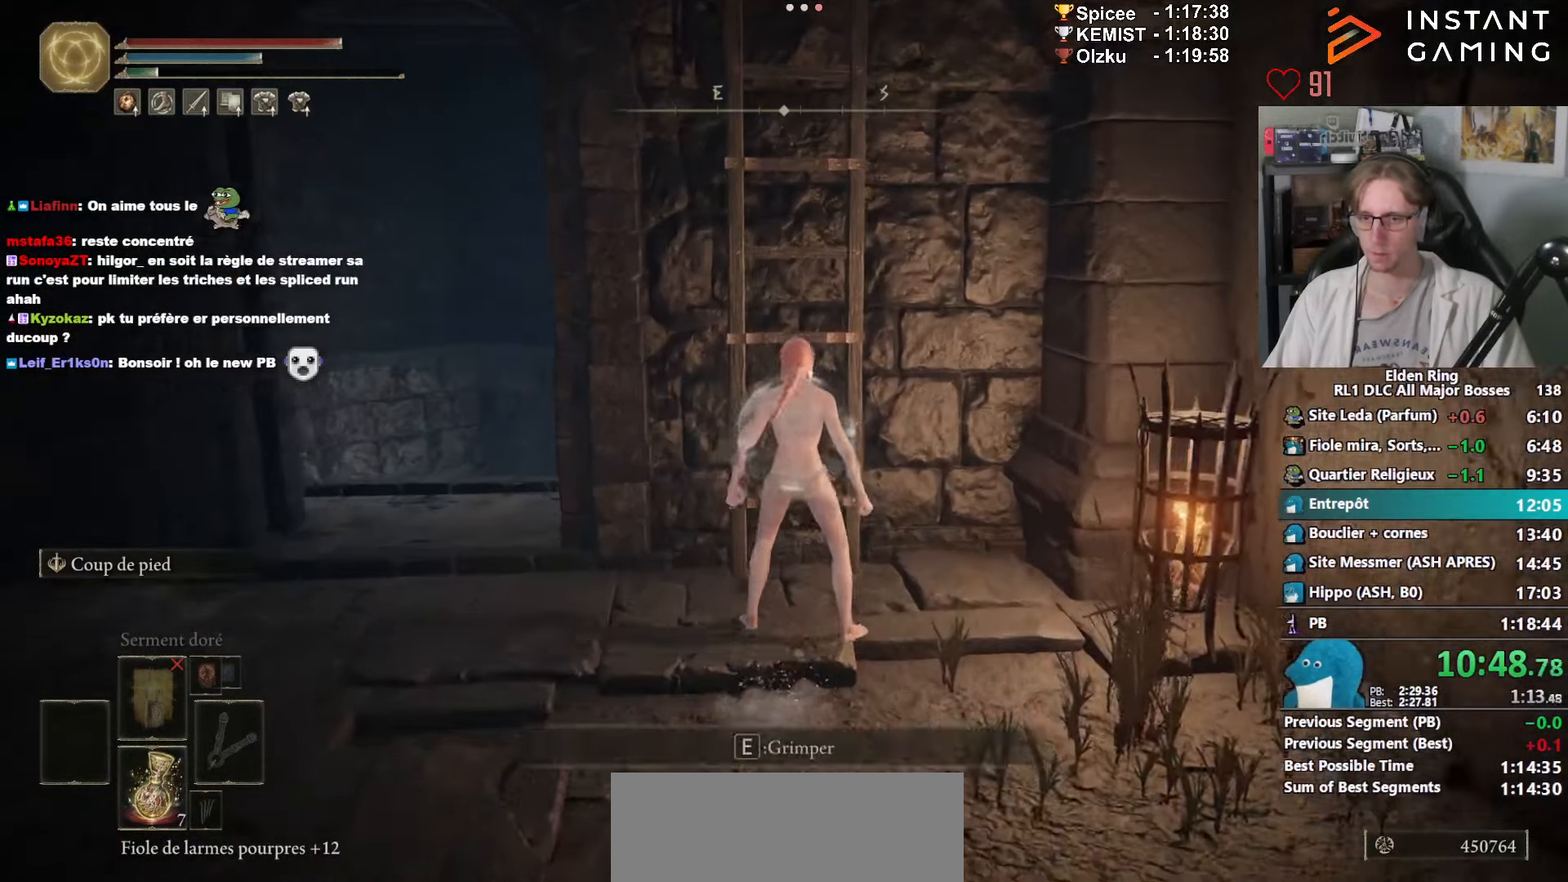
{"keys": ["space", "z"], "mouse": [], "events": [[50, "e", "down"], [100, "e", "up"], [150, "space", "up"], [433, "space", "down"]]}
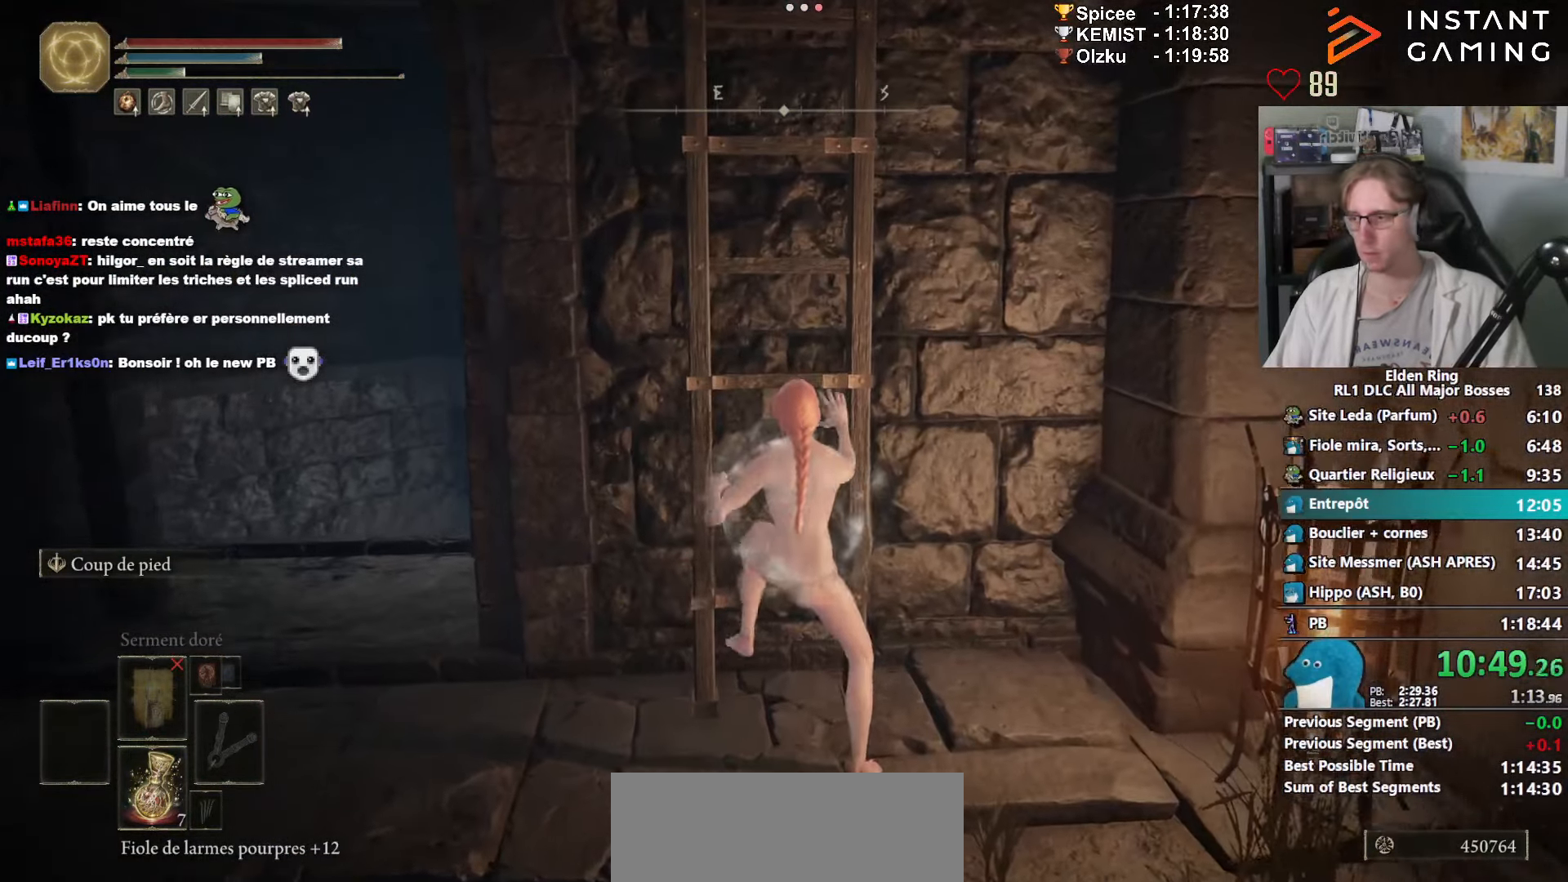
{"keys": ["space", "z"], "mouse": [], "events": []}
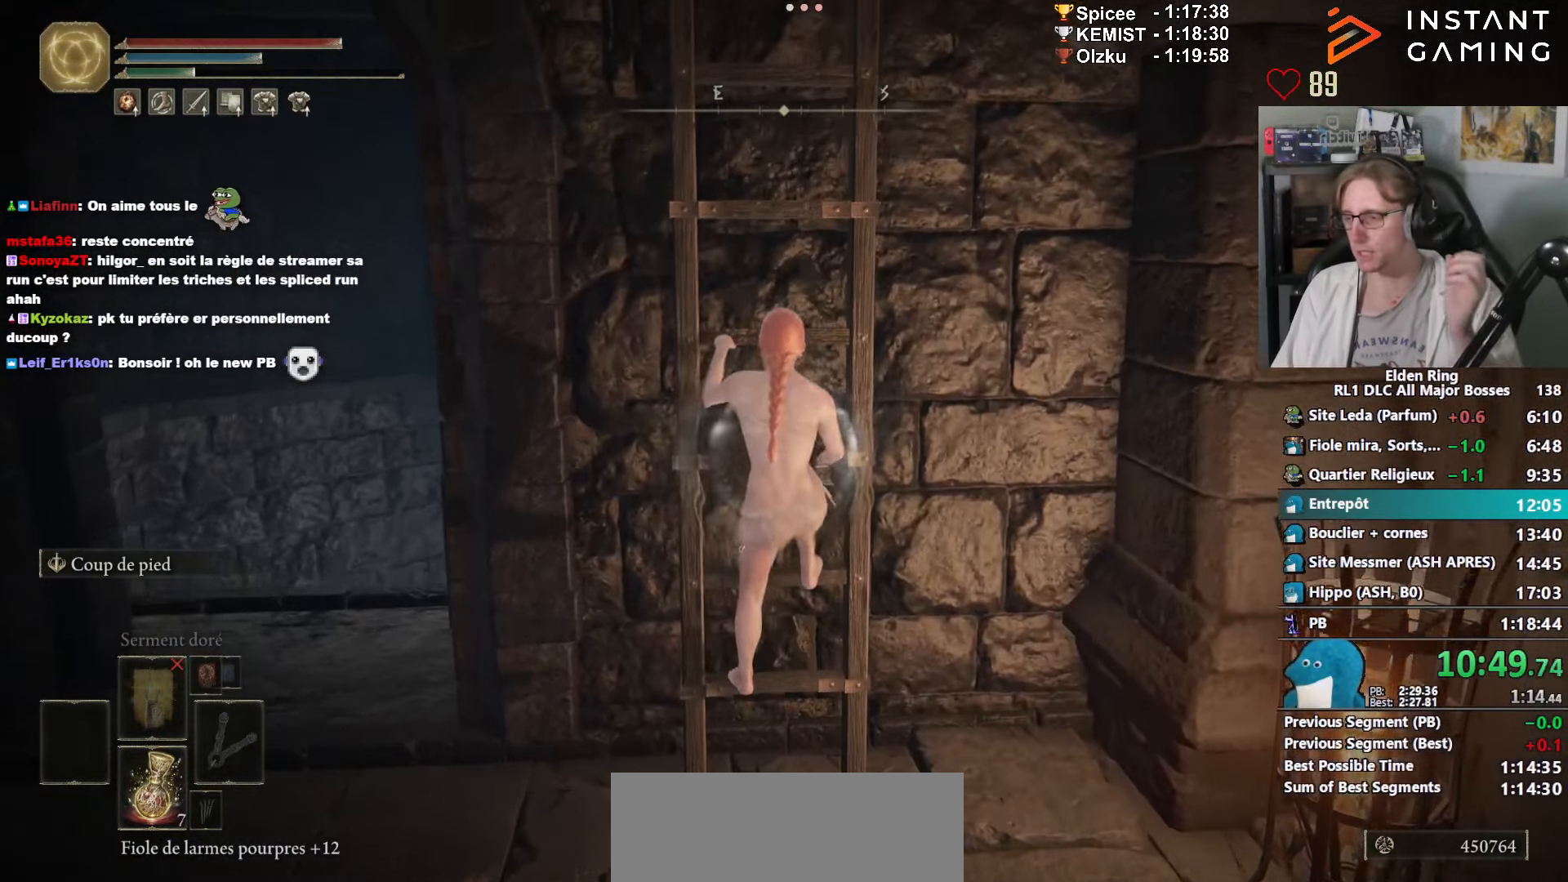
{"keys": ["space", "z"], "mouse": [], "events": []}
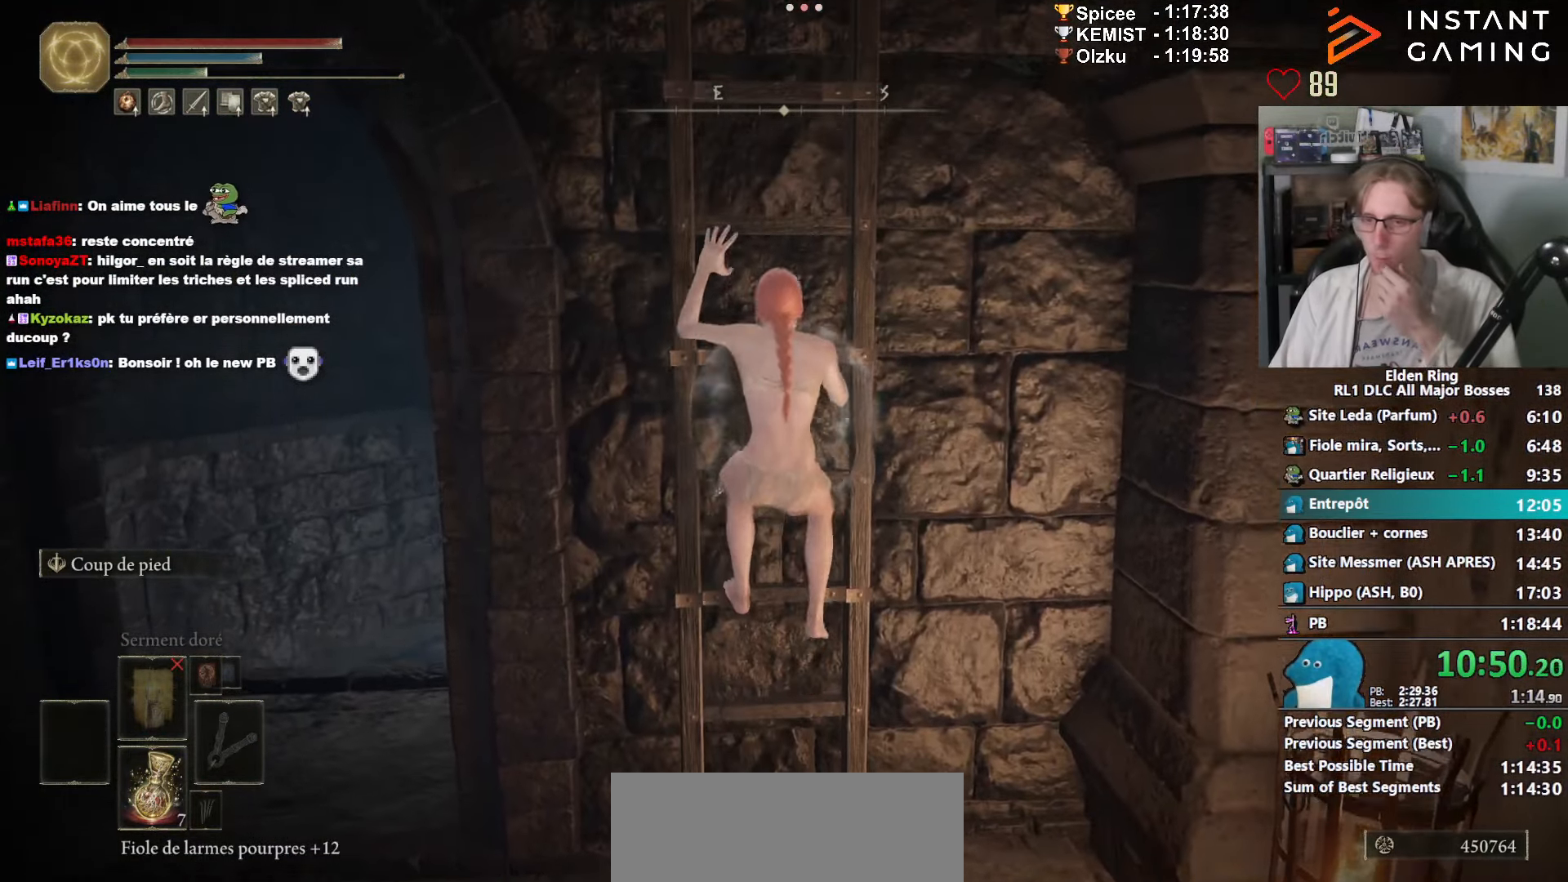
{"keys": ["space", "z"], "mouse": [], "events": []}
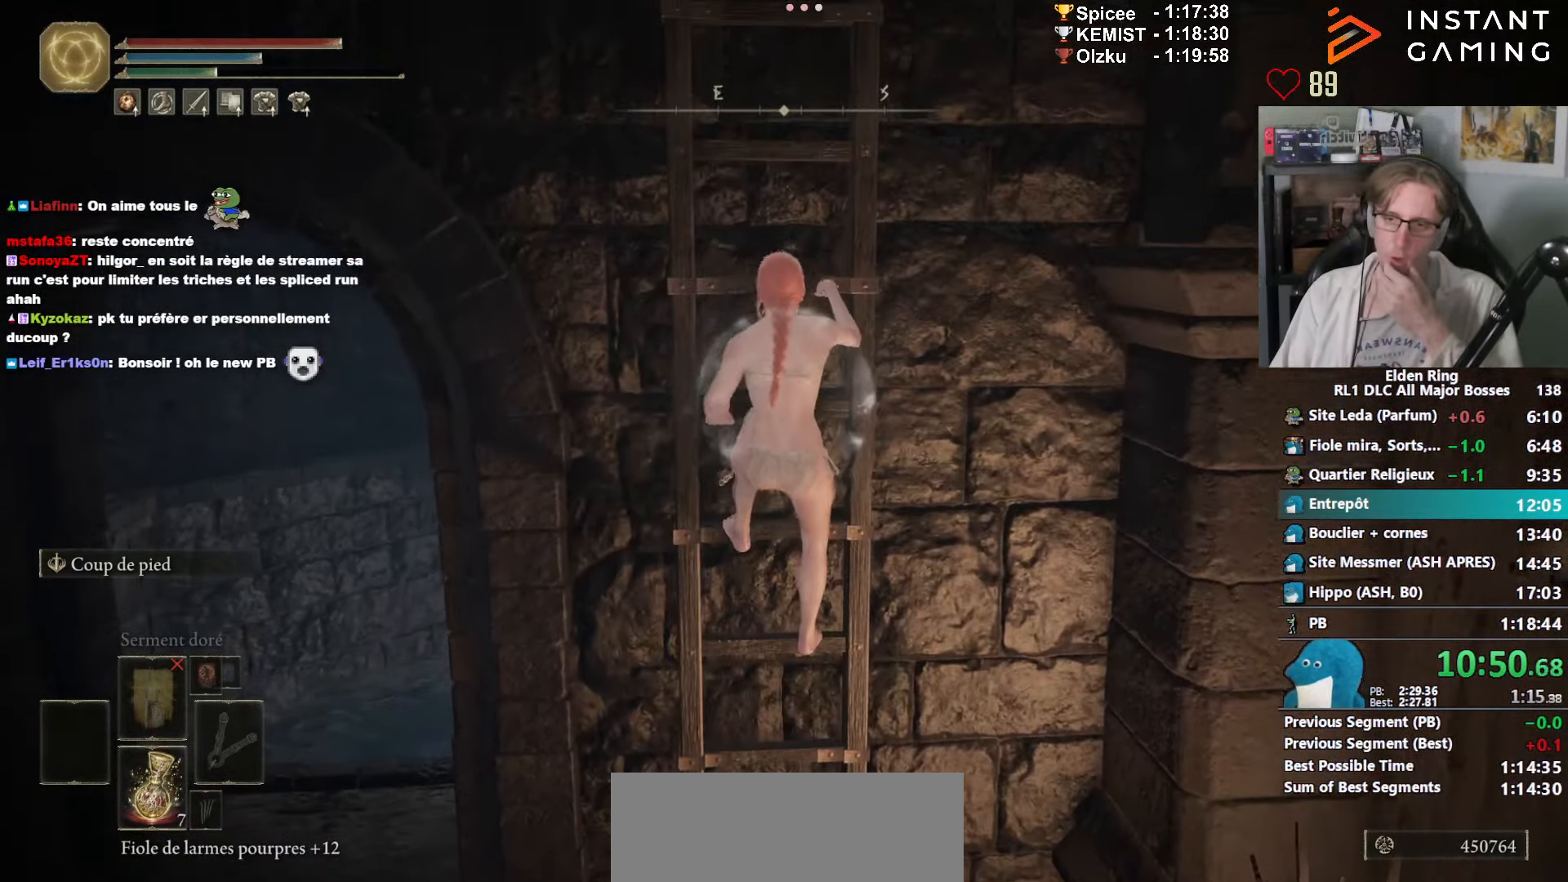
{"keys": ["space", "z"], "mouse": [], "events": []}
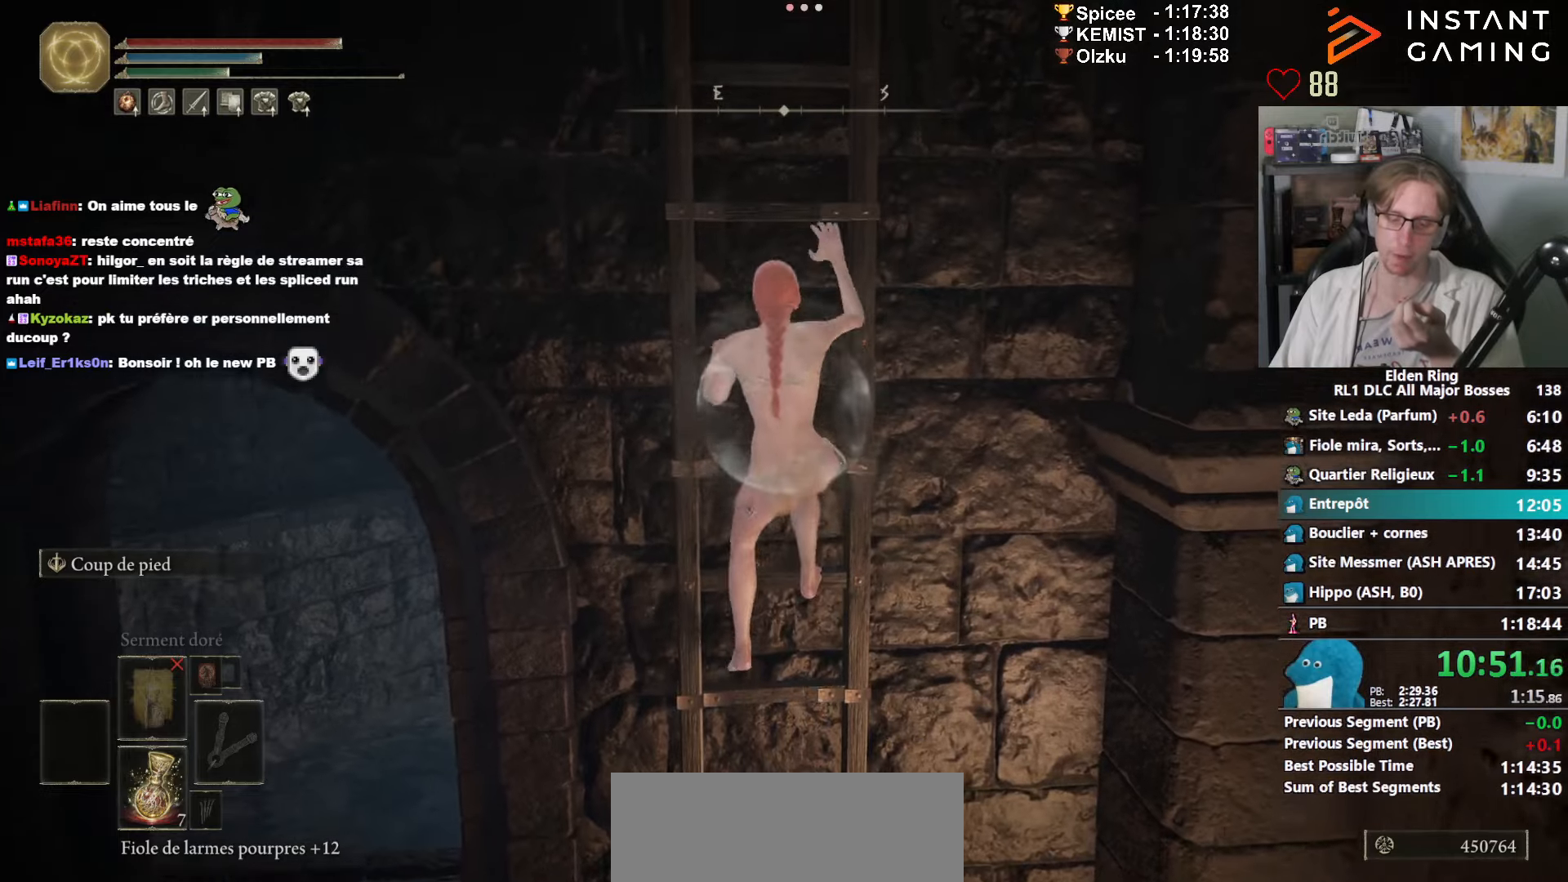
{"keys": ["space", "z"], "mouse": [], "events": []}
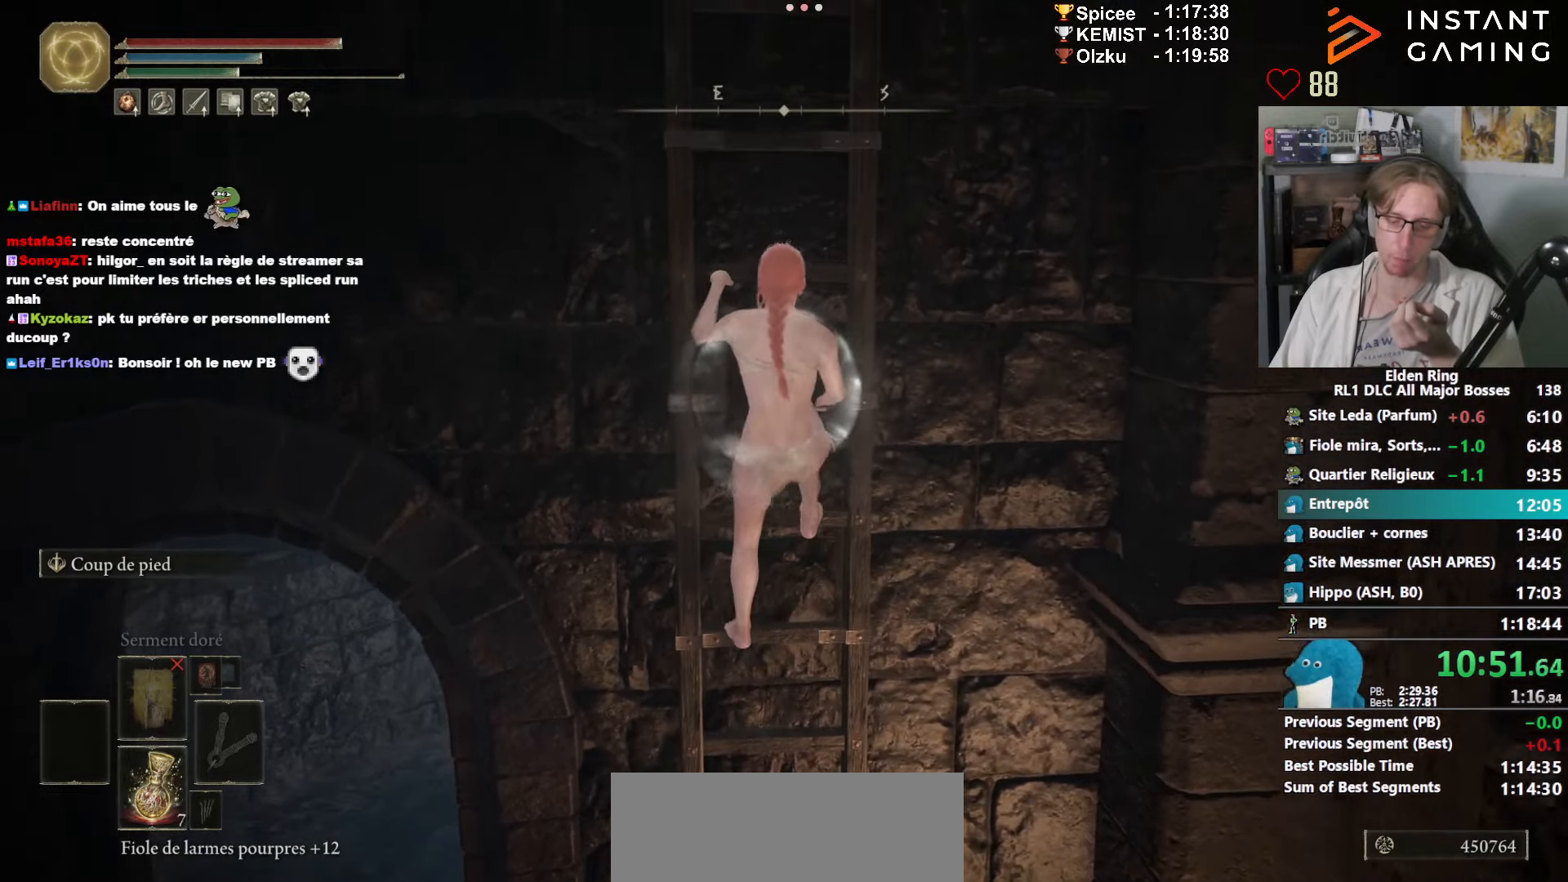
{"keys": ["space", "z"], "mouse": [], "events": []}
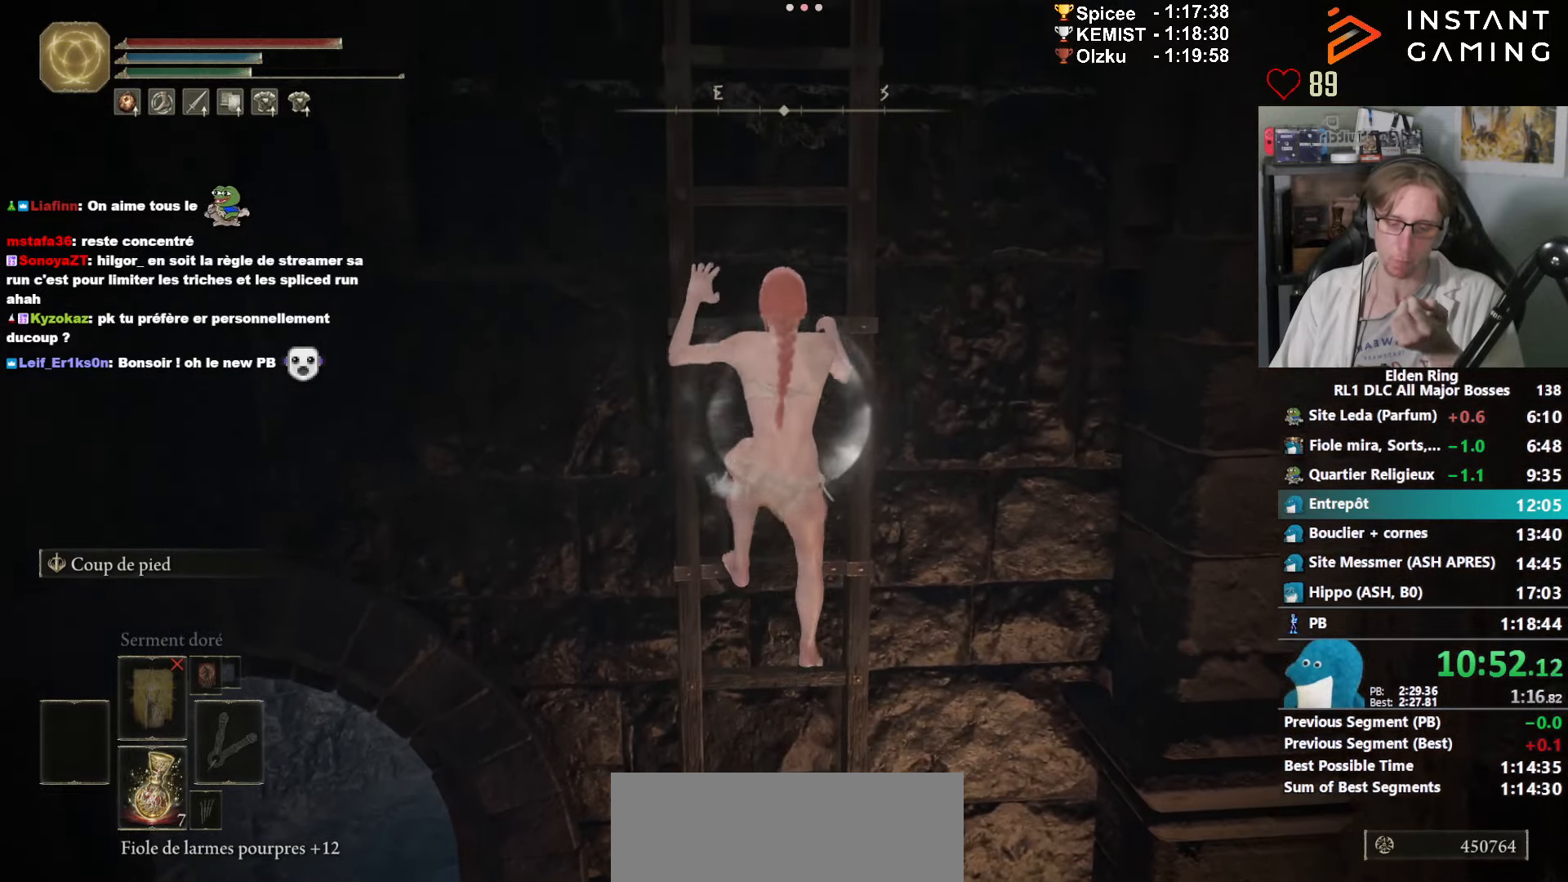
{"keys": ["space", "z"], "mouse": [], "events": []}
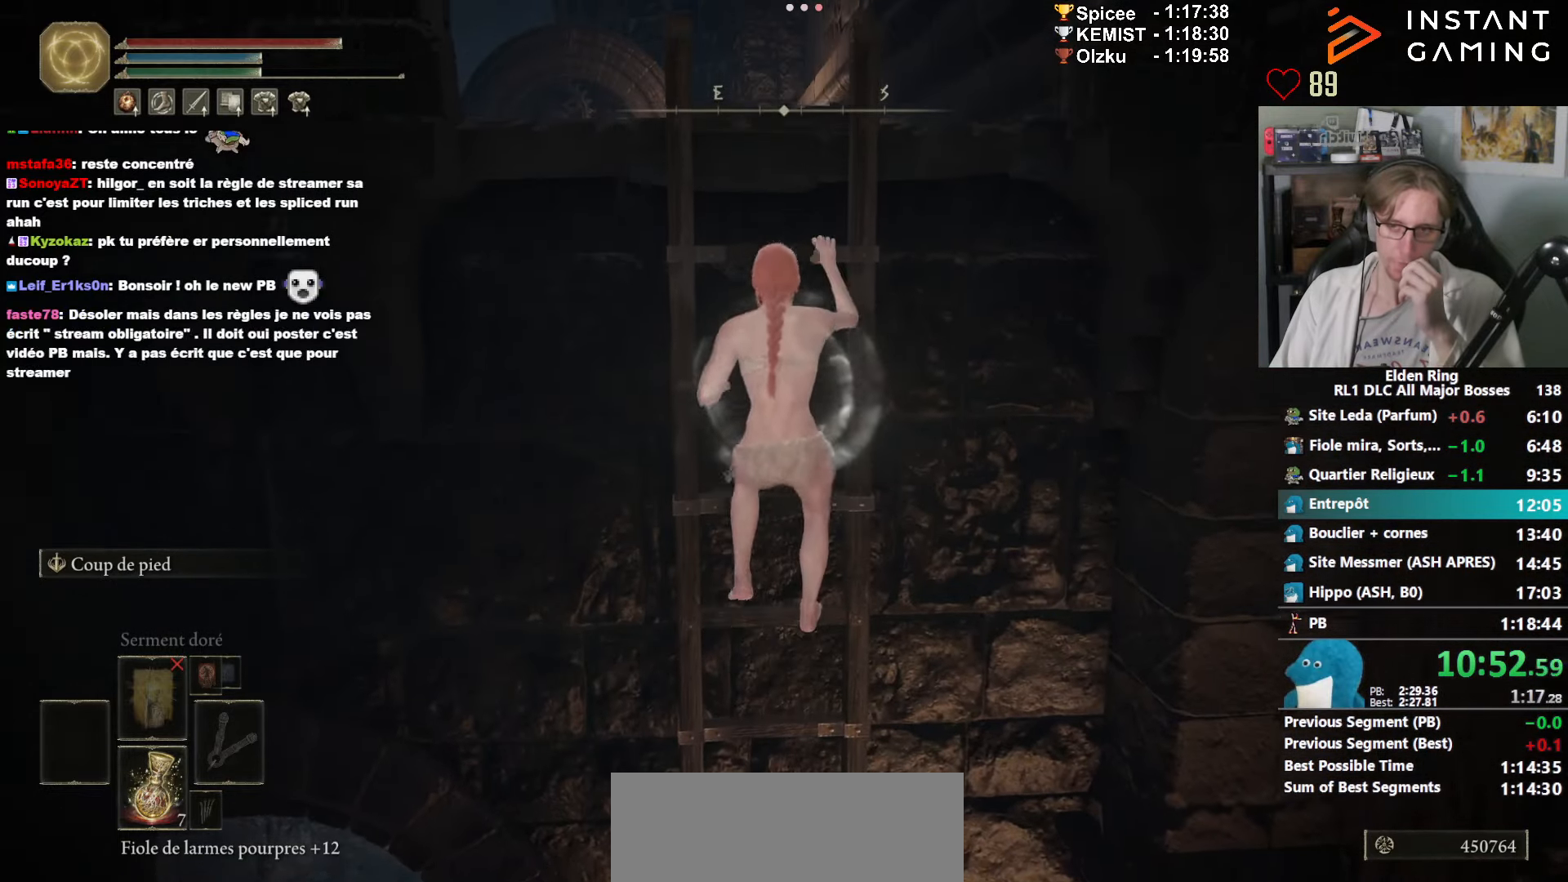
{"keys": ["space", "z"], "mouse": [], "events": []}
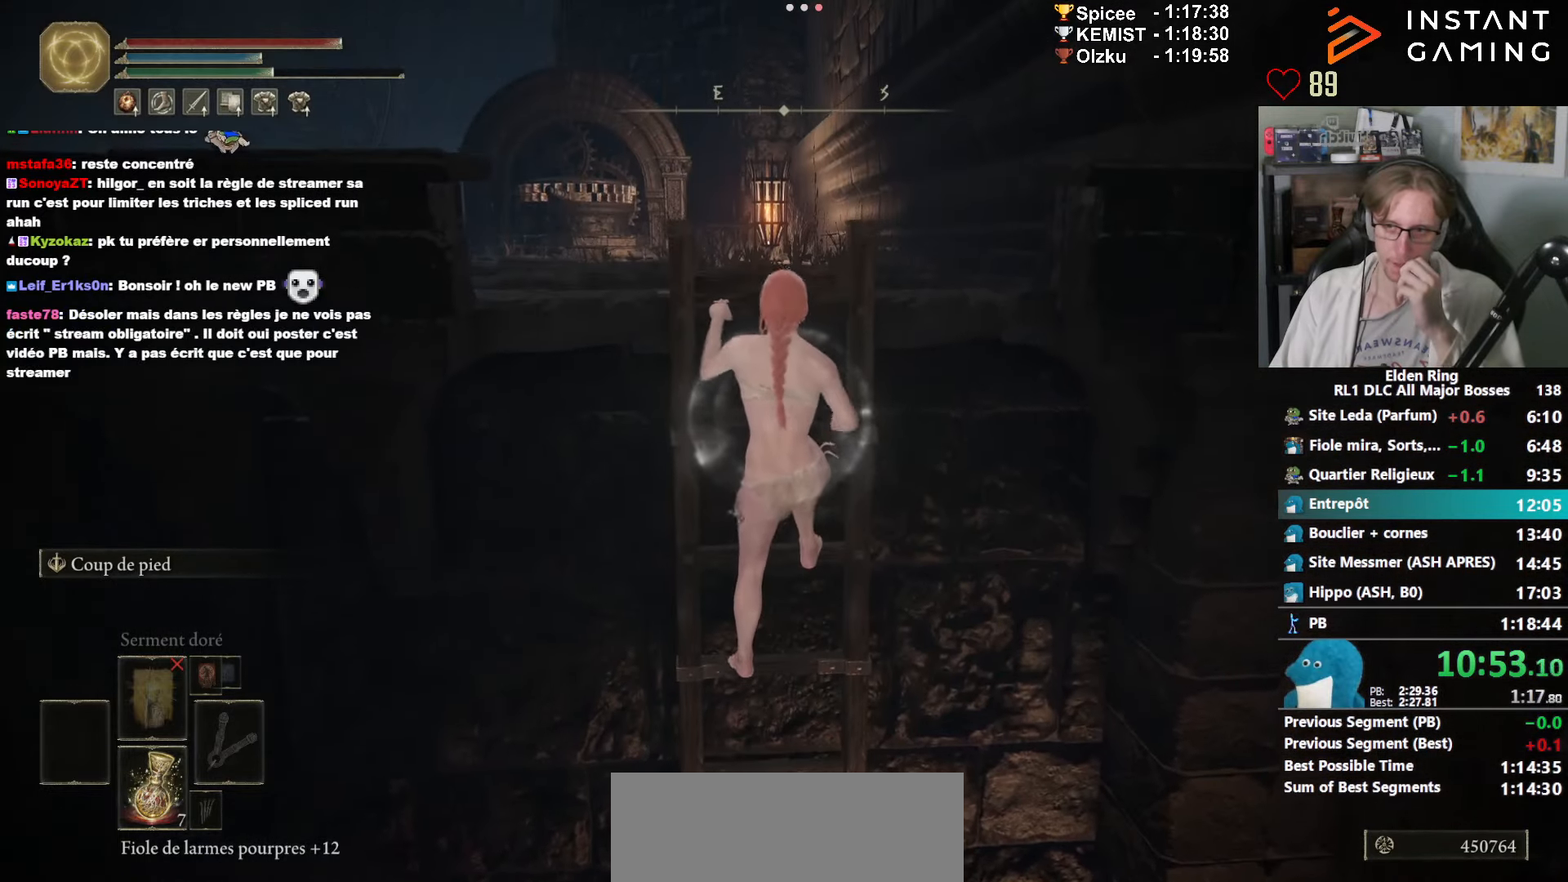
{"keys": ["space", "z"], "mouse": [], "events": []}
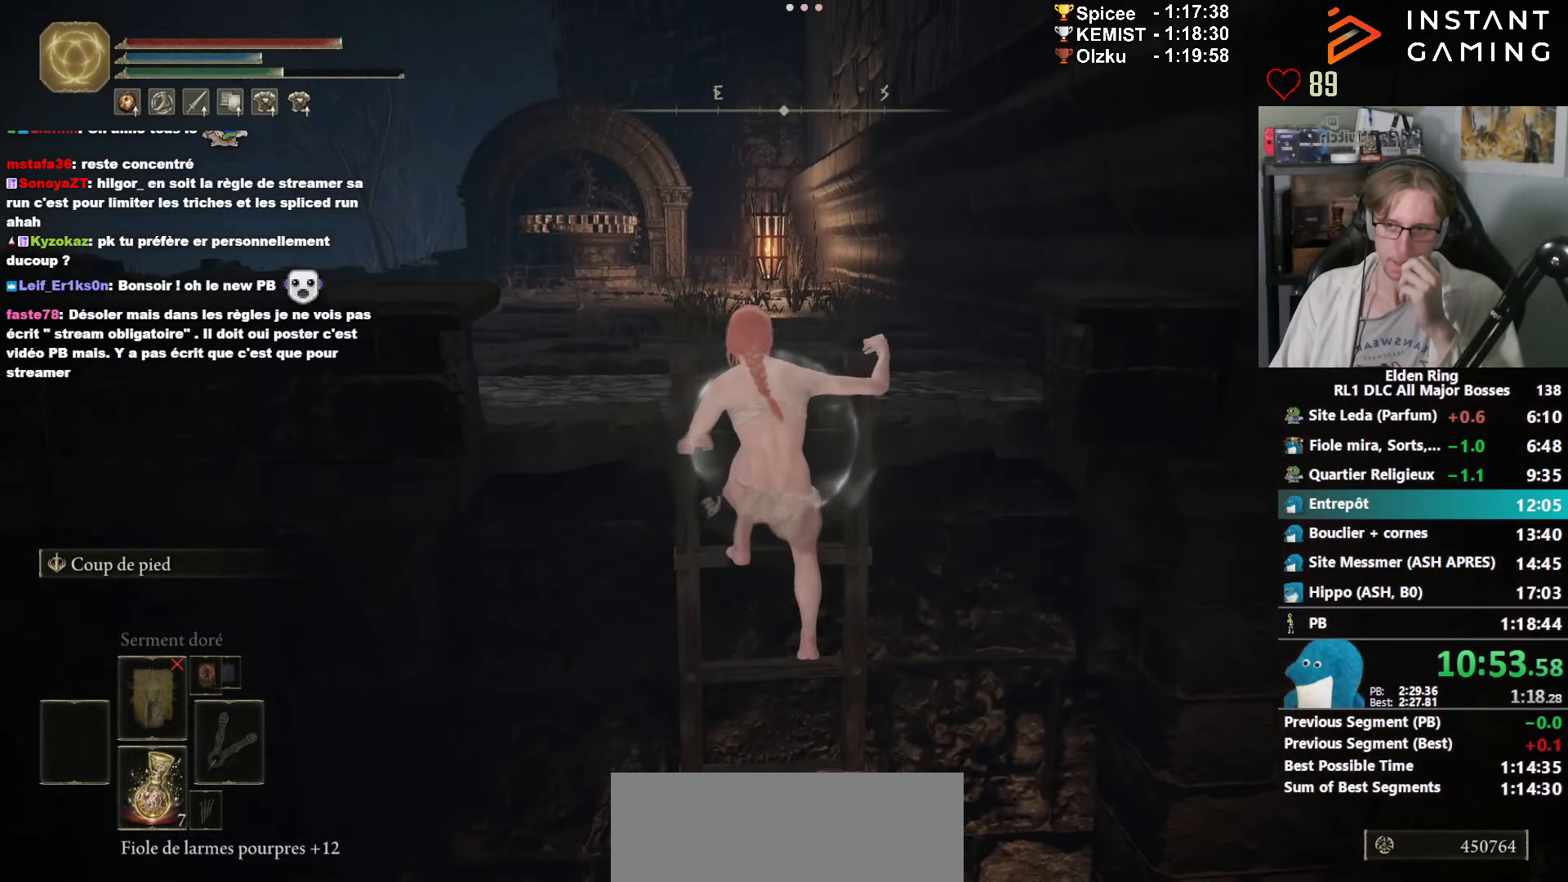
{"keys": ["space", "z"], "mouse": [], "events": []}
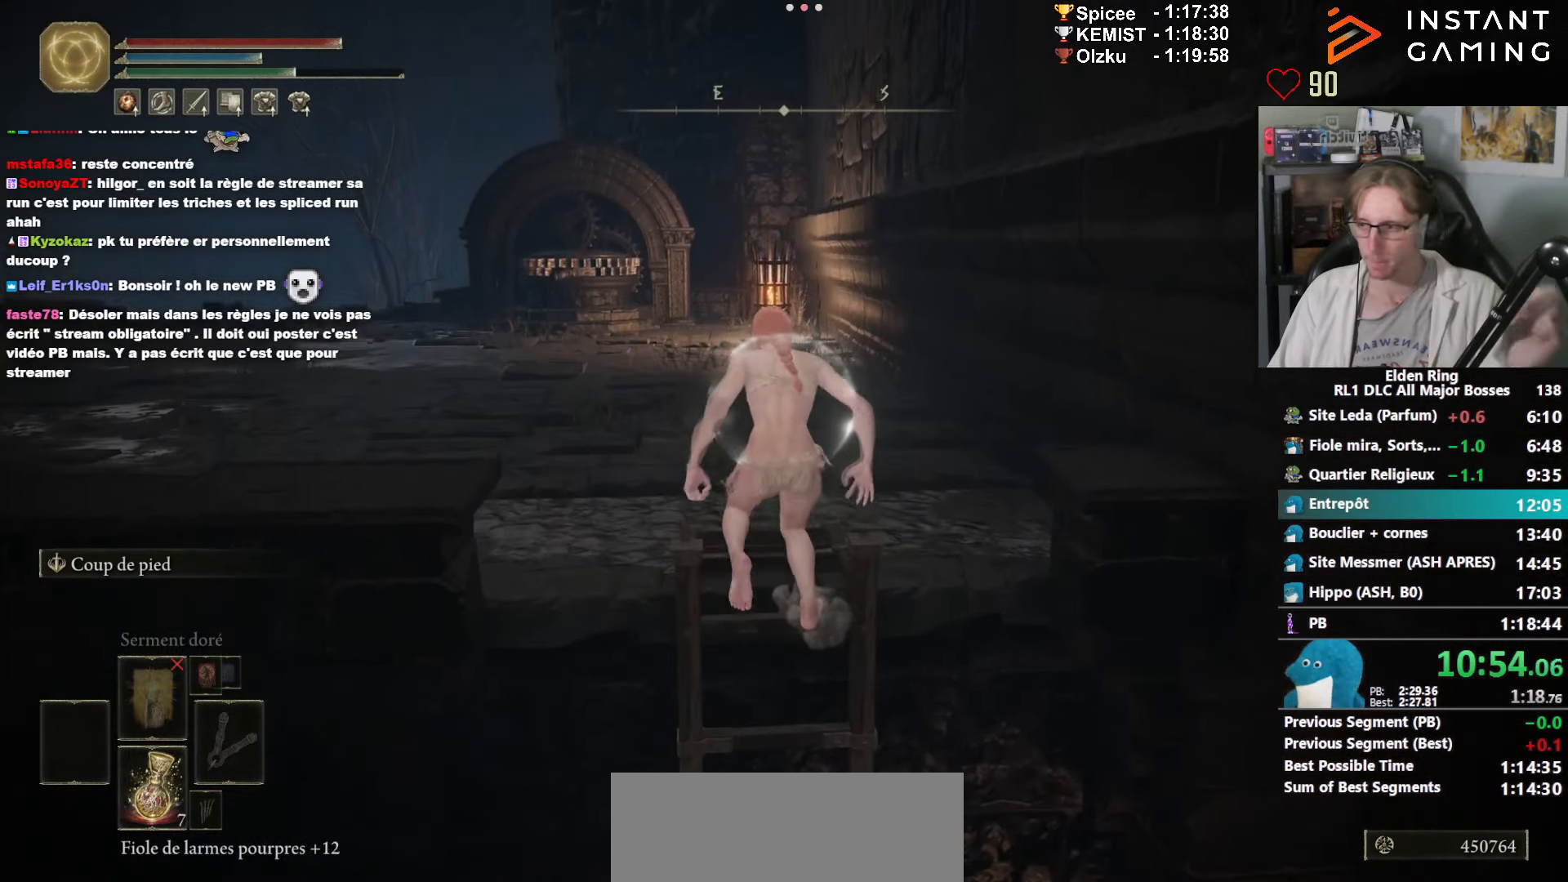
{"keys": ["space", "z"], "mouse": [], "events": []}
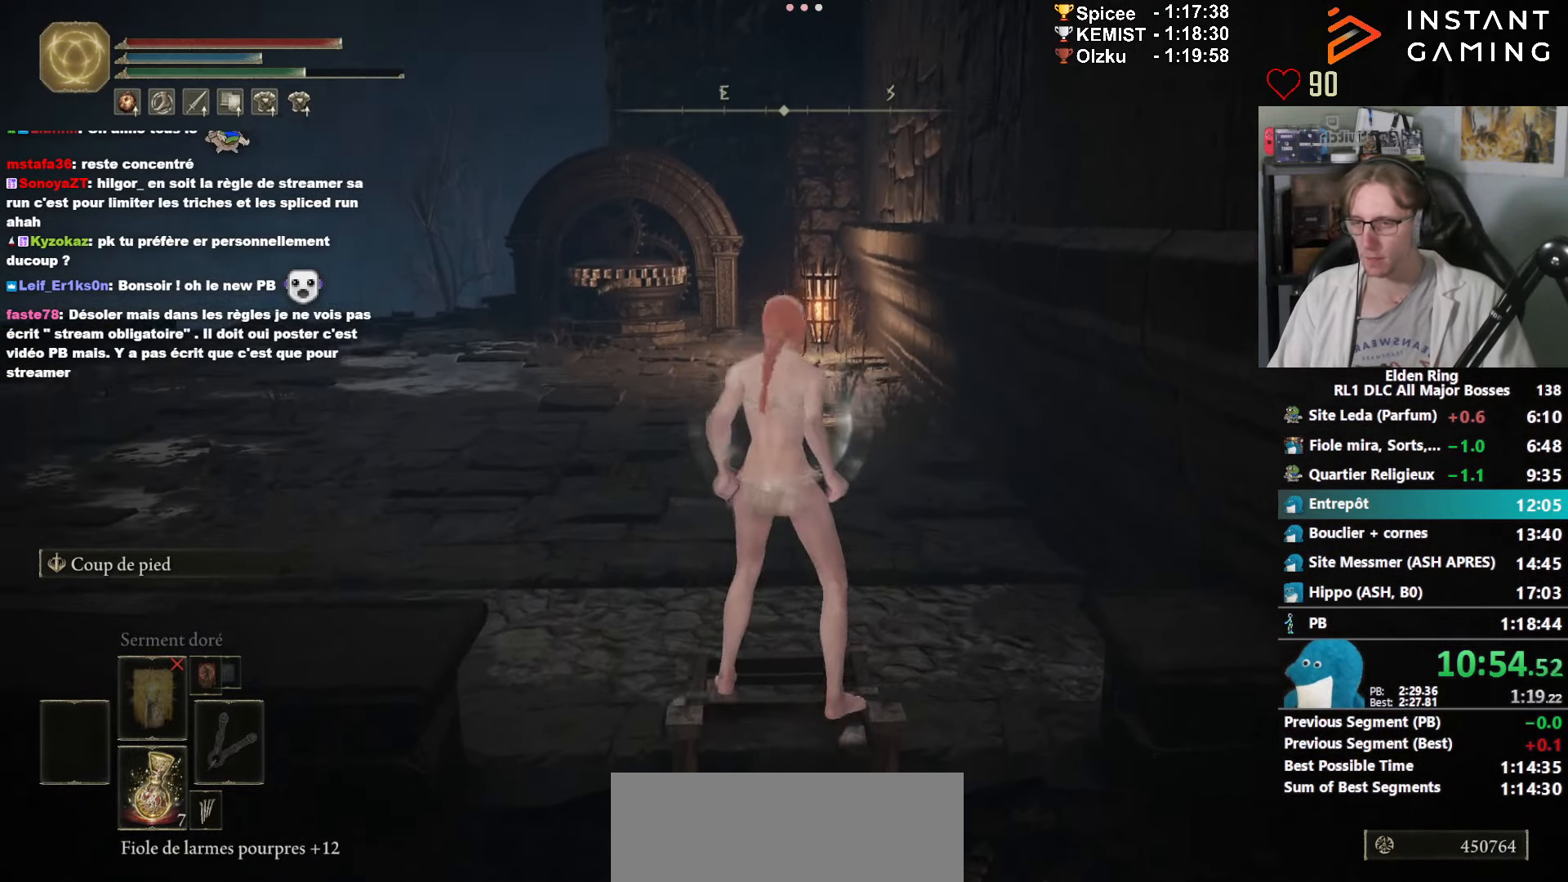
{"keys": ["space", "z"], "mouse": ["right"], "events": [[50, "mouse_right", "down"], [333, "ctrl_l", "down"], [467, "ctrl_l", "up"]]}
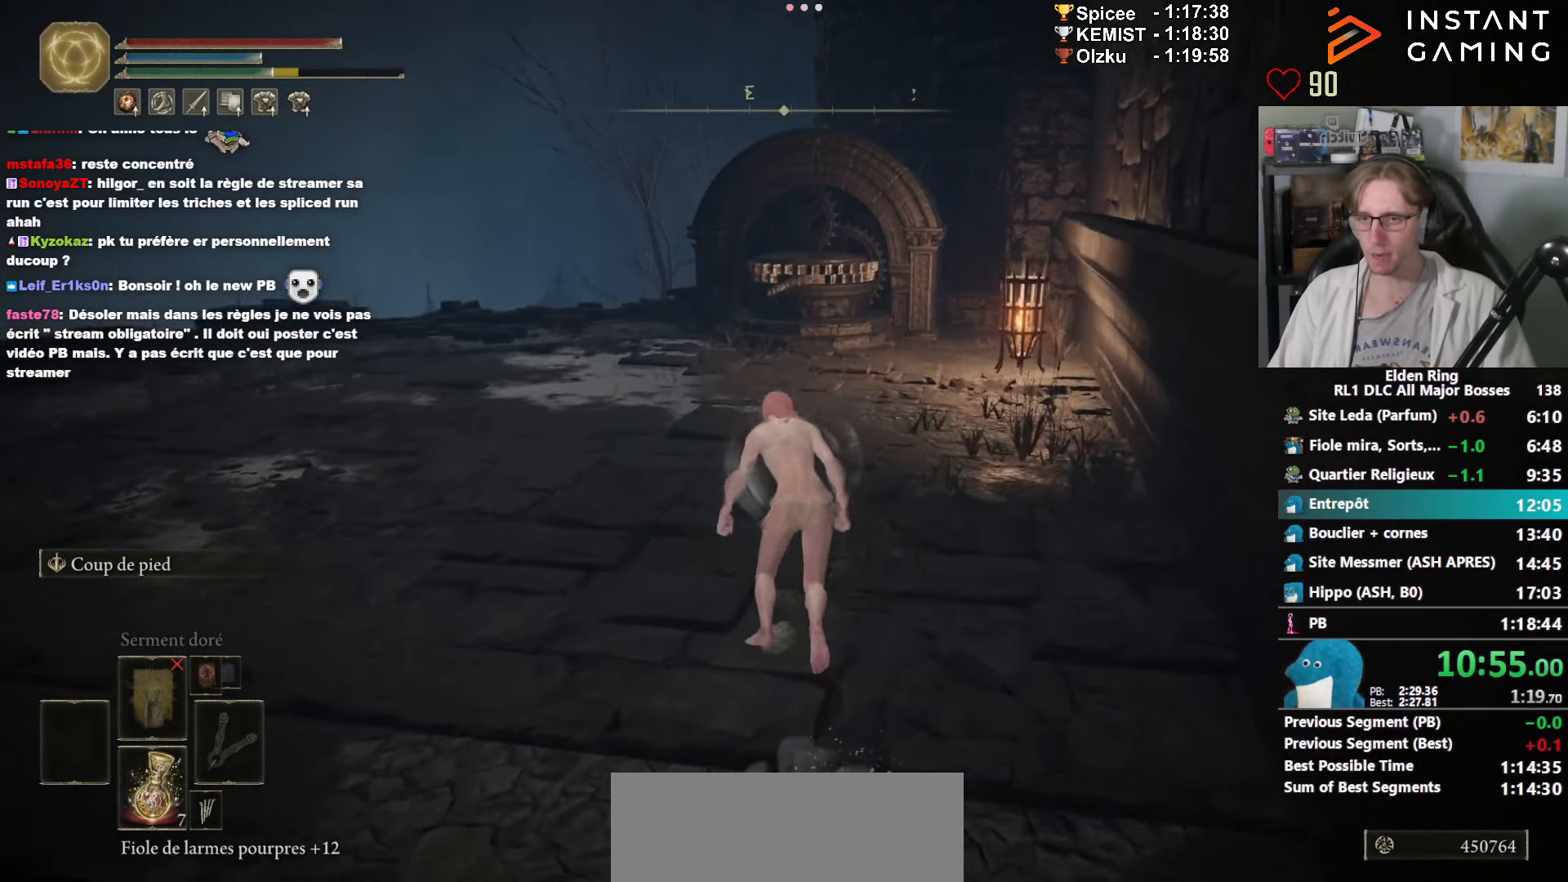
{"keys": ["space", "z"], "mouse": ["right"], "events": []}
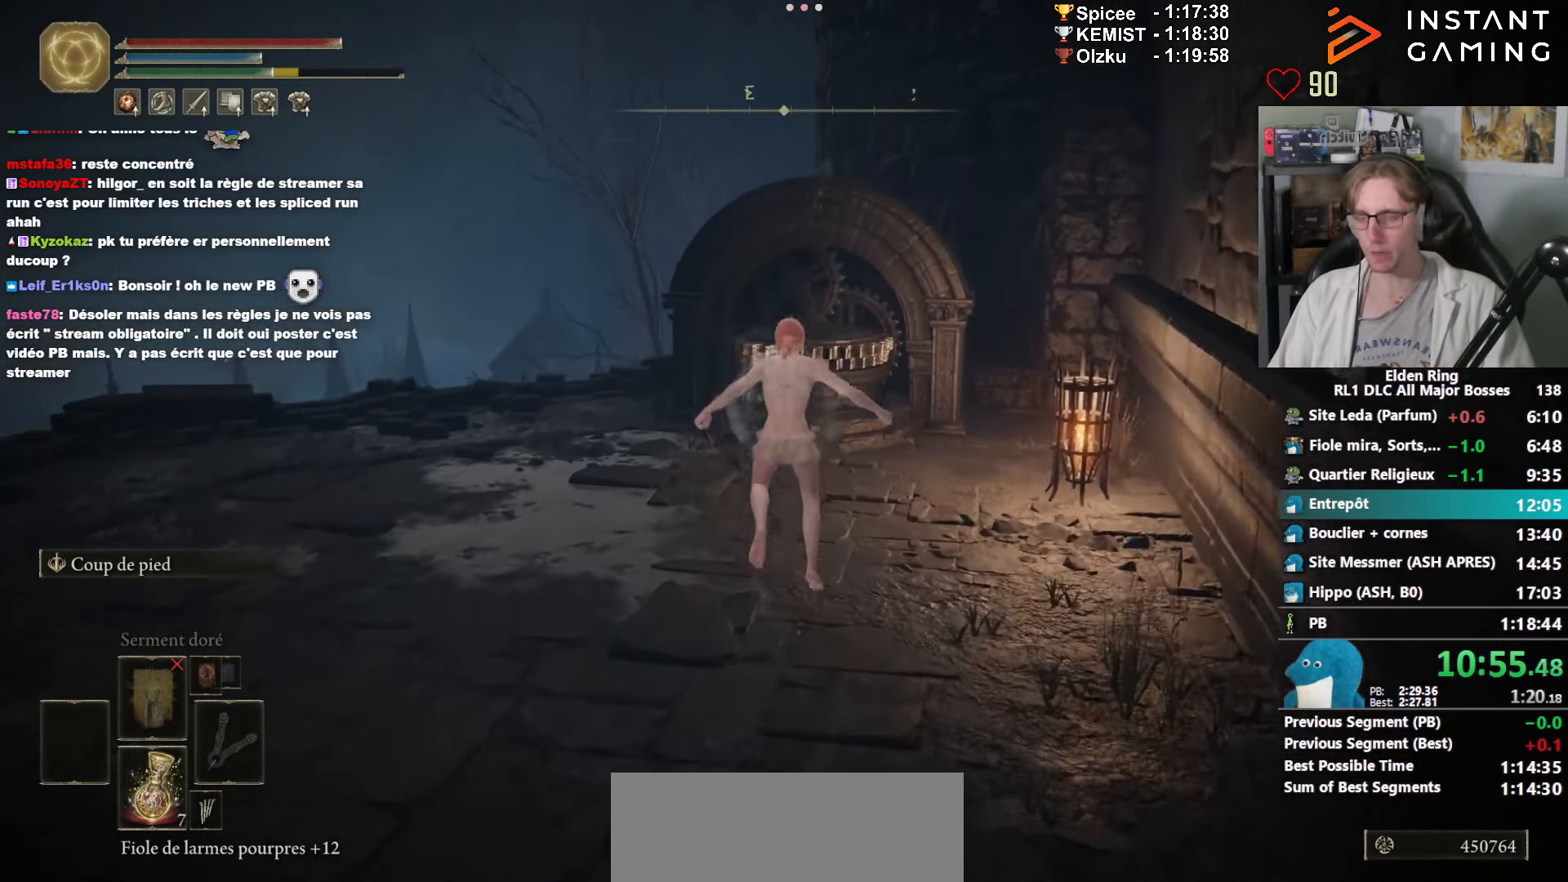
{"keys": ["space", "z"], "mouse": ["wheel", "right"], "events": [[317, "mouse_wheel", "down"], [417, "mouse_wheel", "up"], [467, "mouse_wheel", "down"]]}
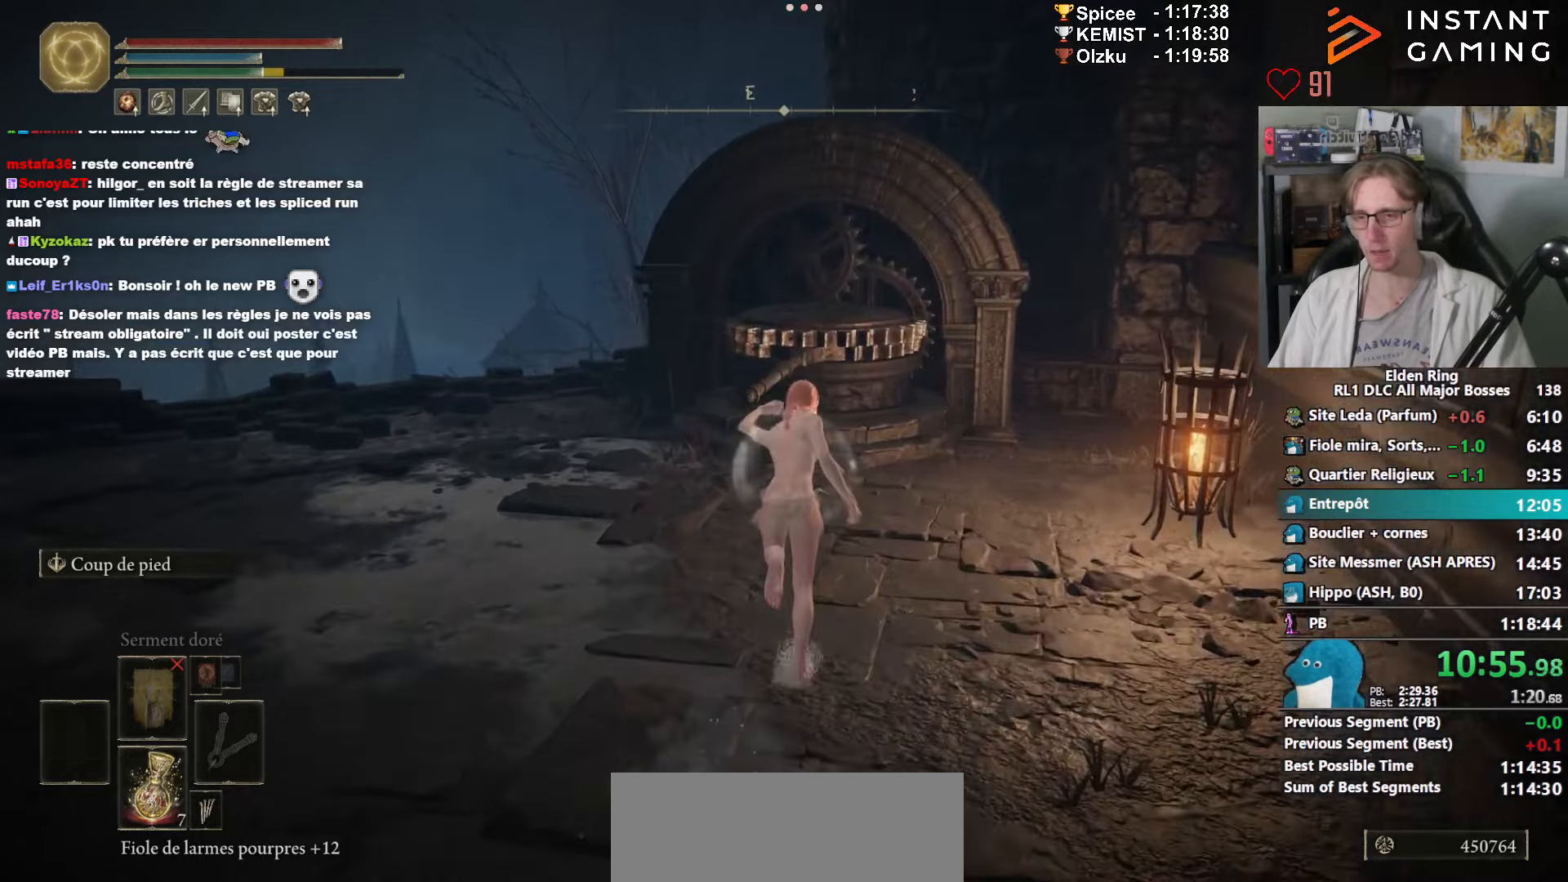
{"keys": ["space", "z"], "mouse": [], "events": [[284, "mouse_wheel", "up"], [384, "mouse_right", "up"]]}
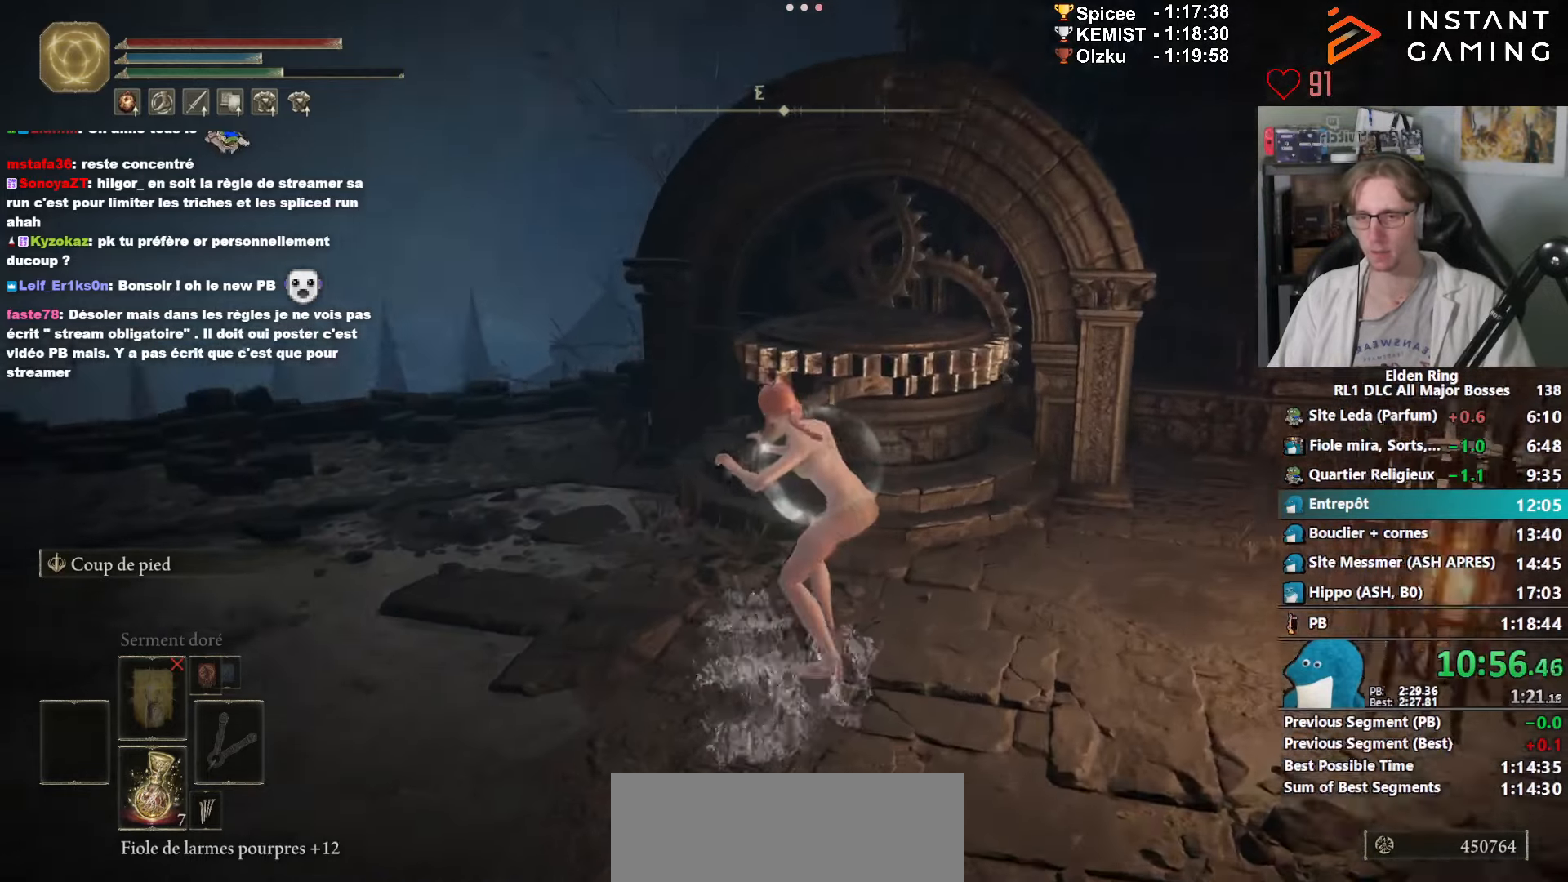
{"keys": ["space", "z"], "mouse": [], "events": []}
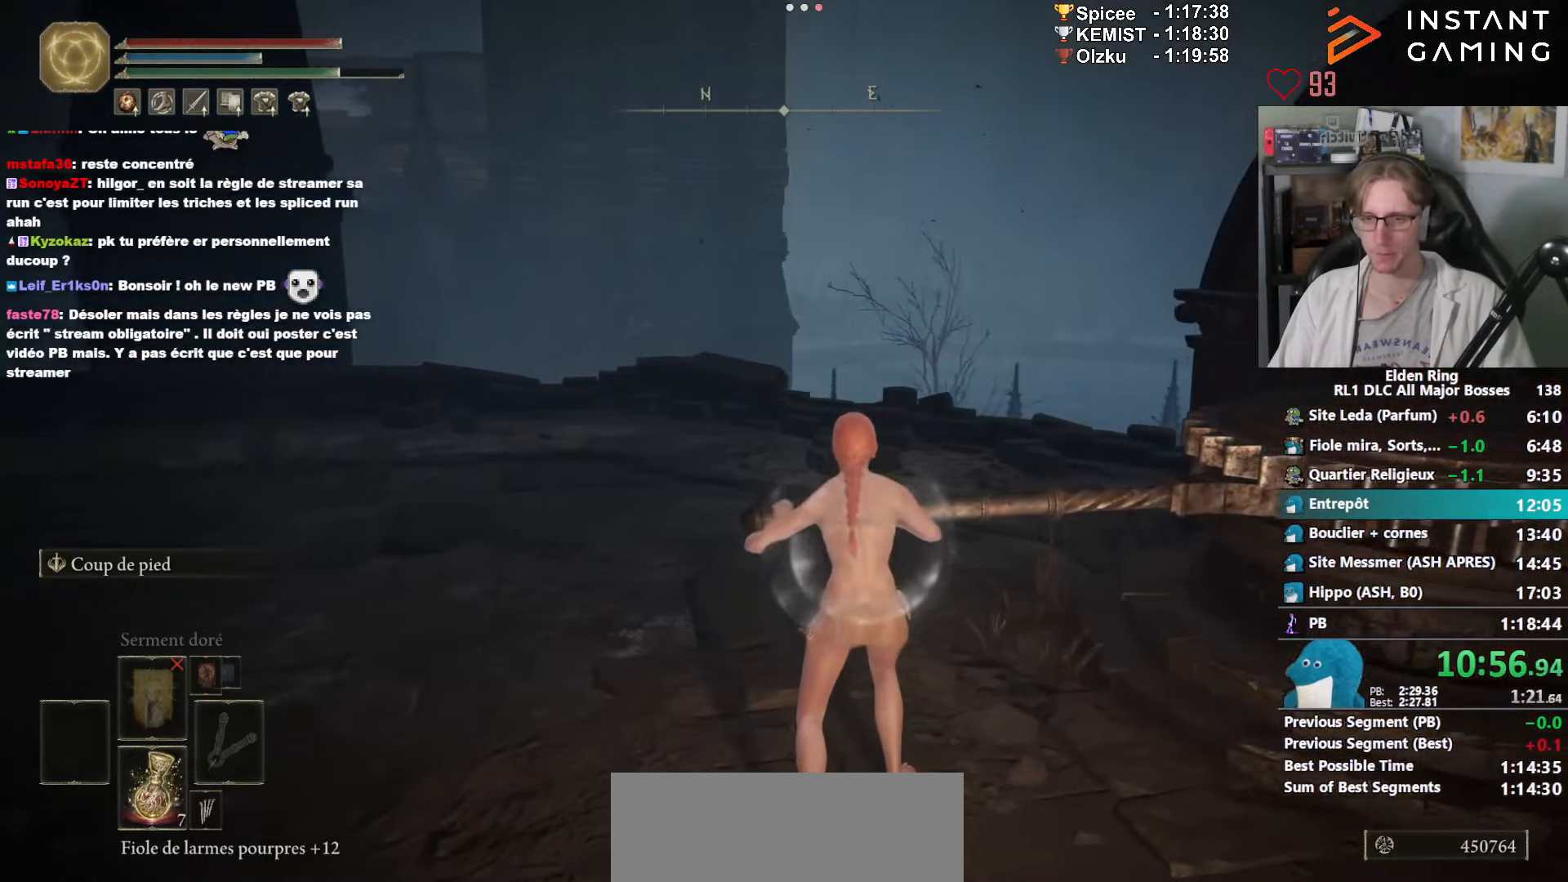
{"keys": ["space", "z"], "mouse": [], "events": []}
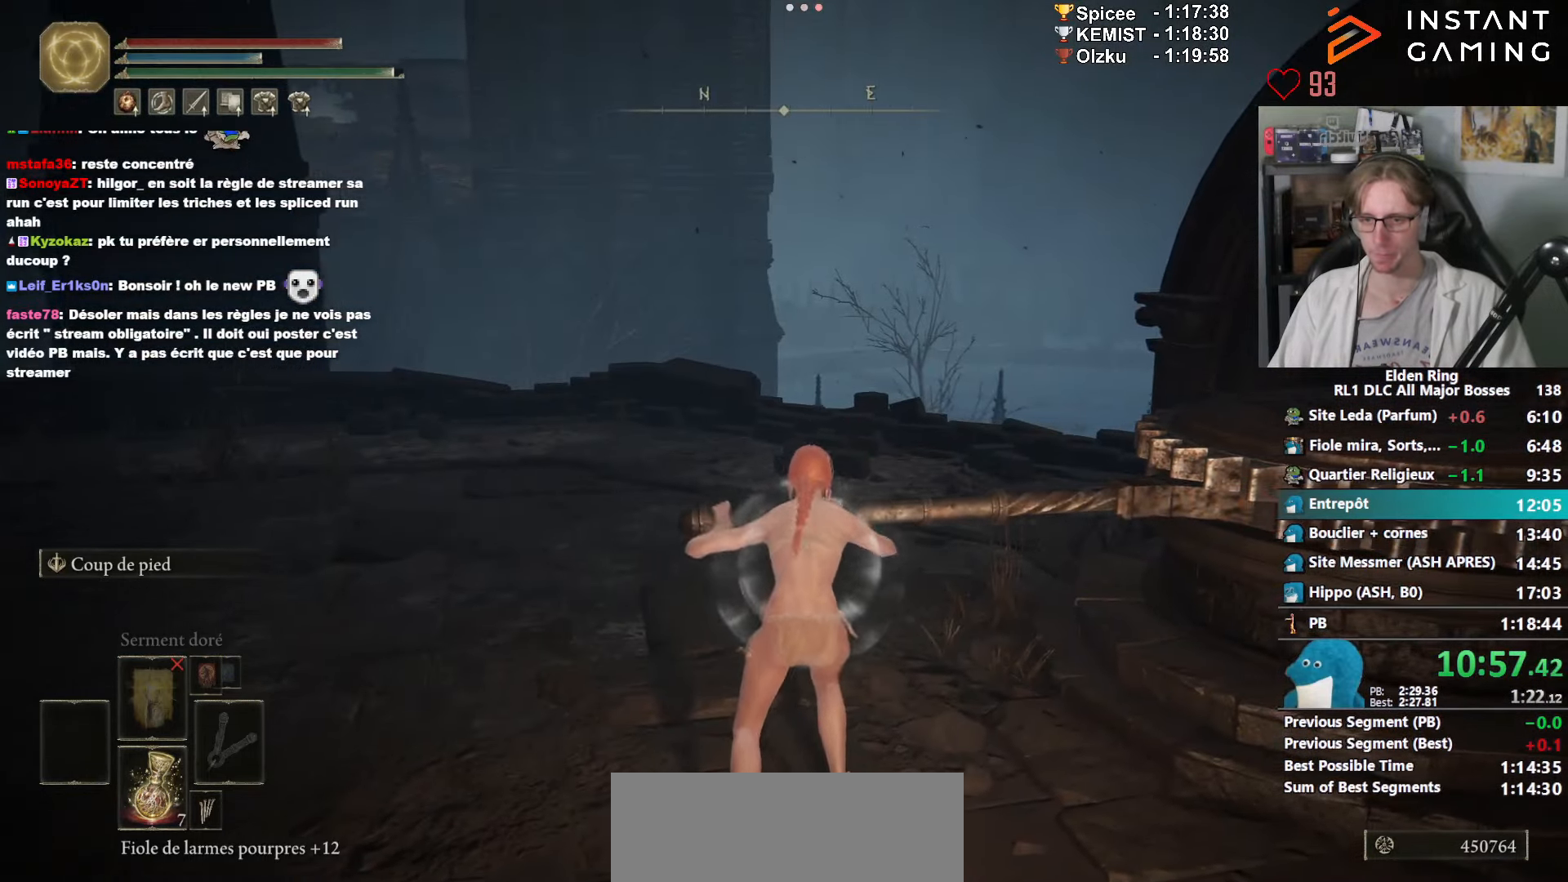
{"keys": ["space", "z"], "mouse": [], "events": []}
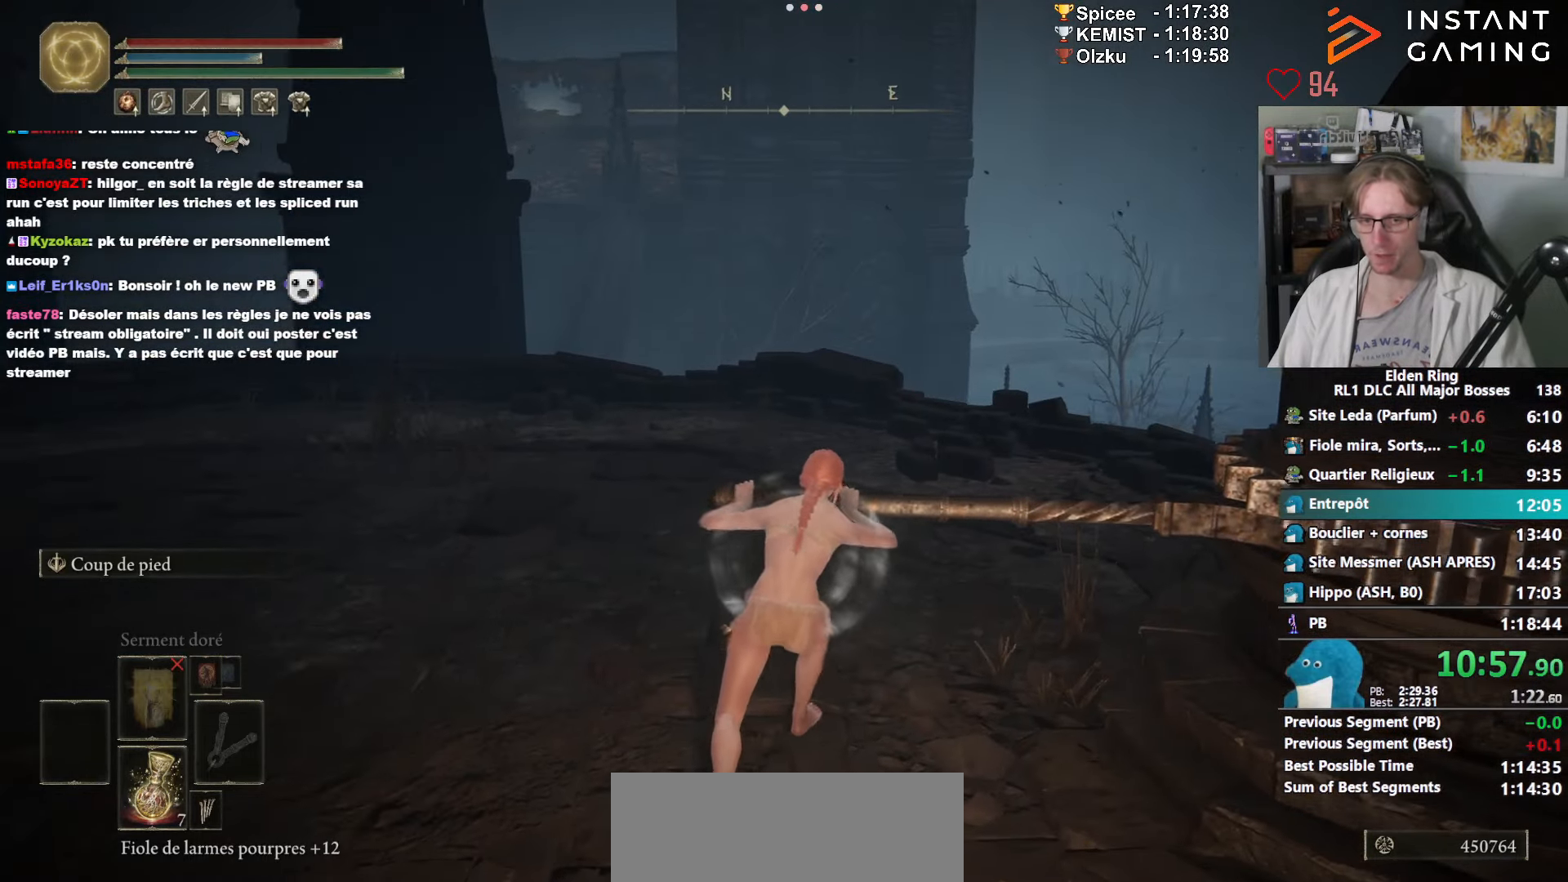
{"keys": ["space", "z"], "mouse": [], "events": []}
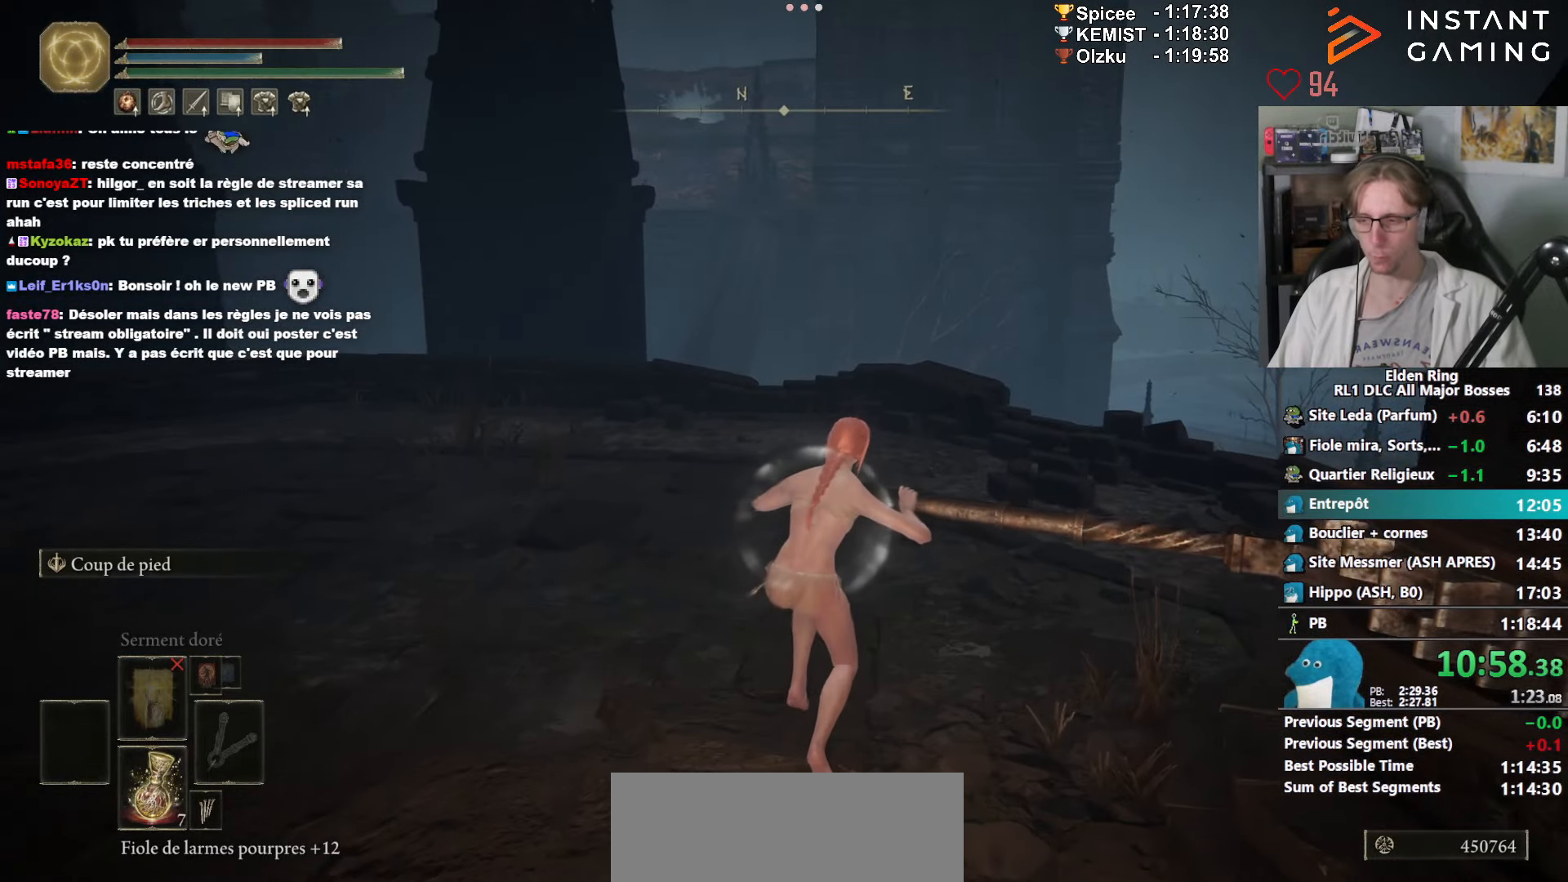
{"keys": ["space", "z"], "mouse": [], "events": []}
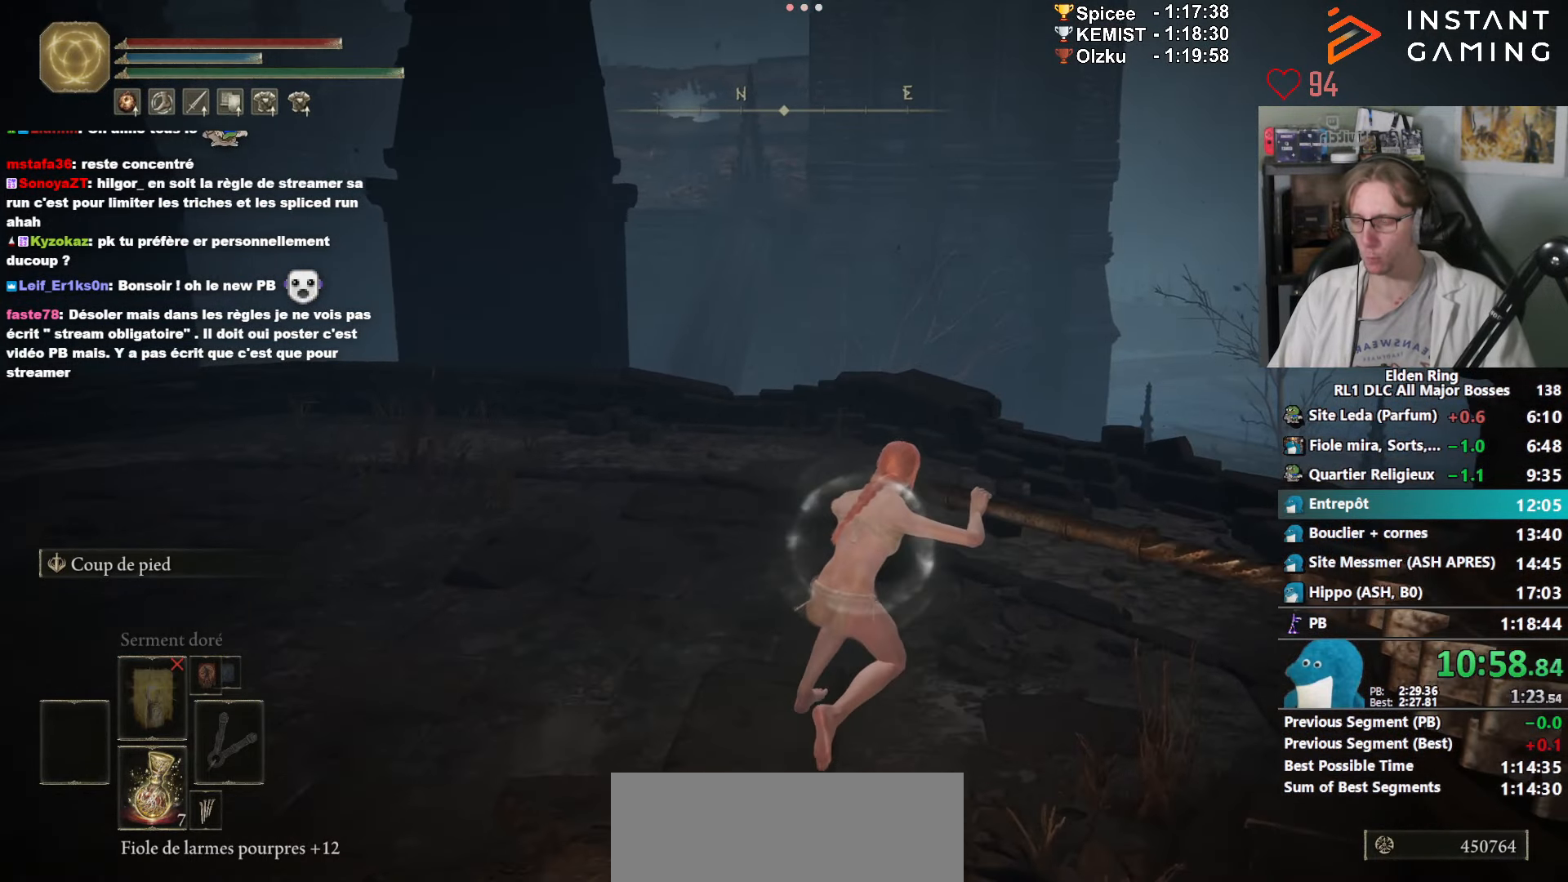
{"keys": ["space", "z"], "mouse": [], "events": []}
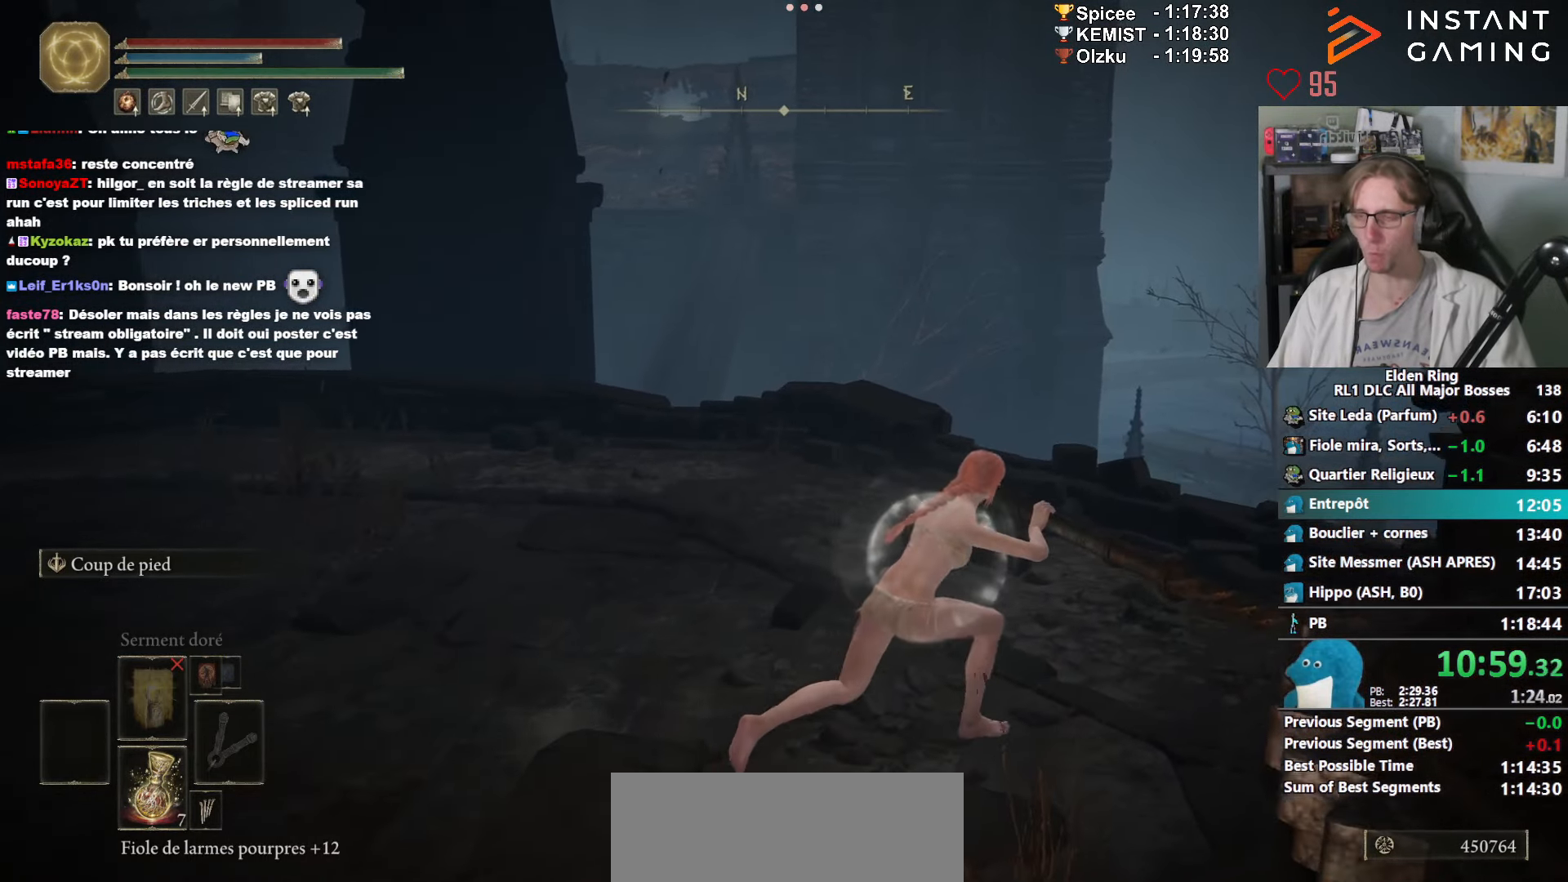
{"keys": ["space", "z"], "mouse": [], "events": []}
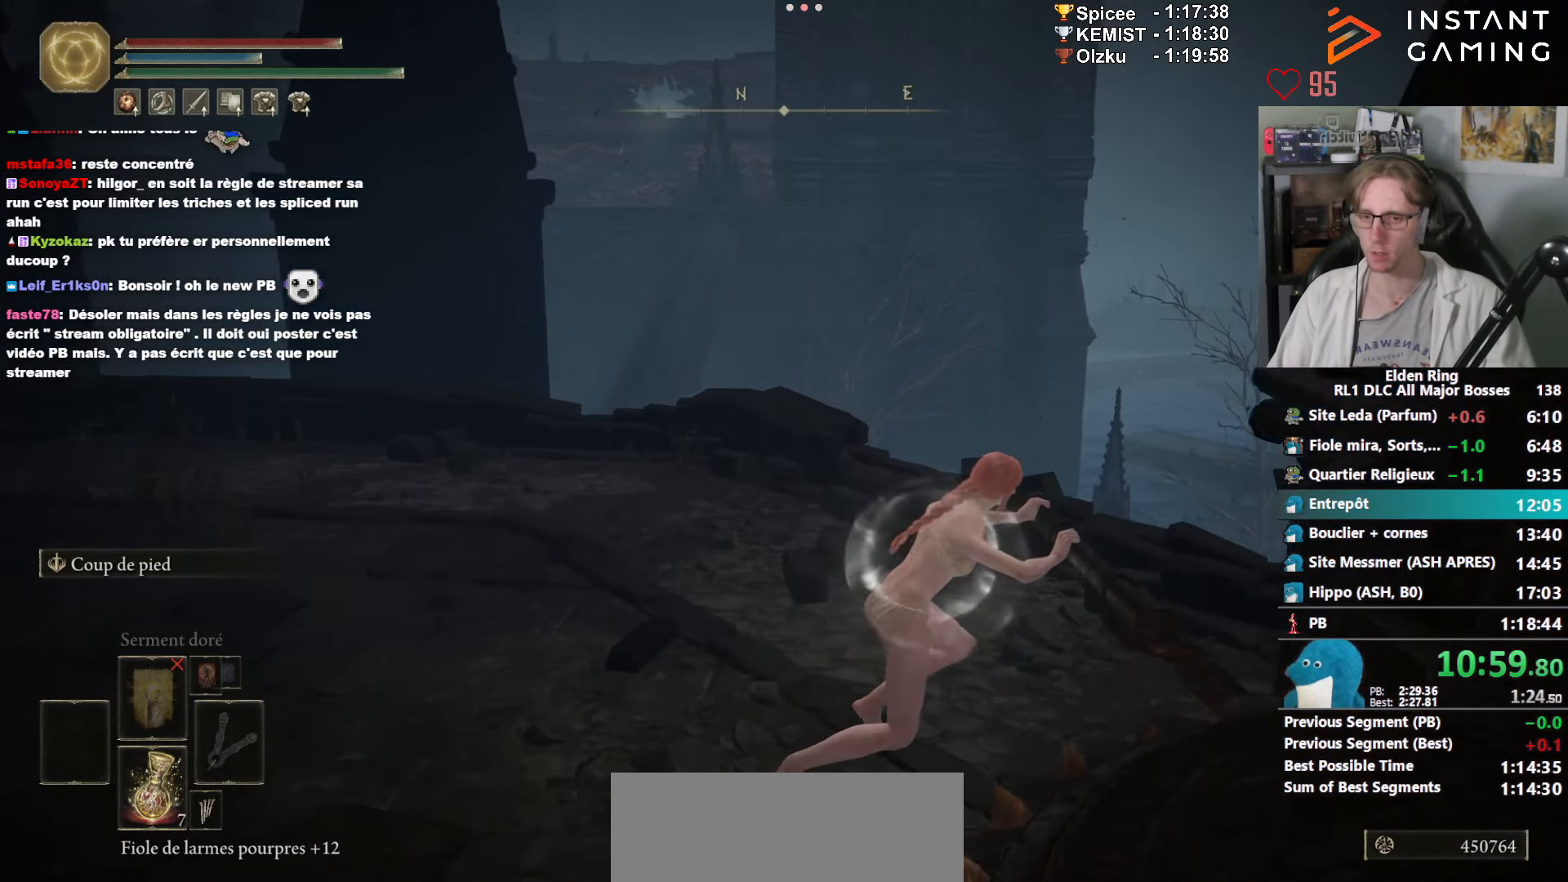
{"keys": ["space", "z"], "mouse": [], "events": []}
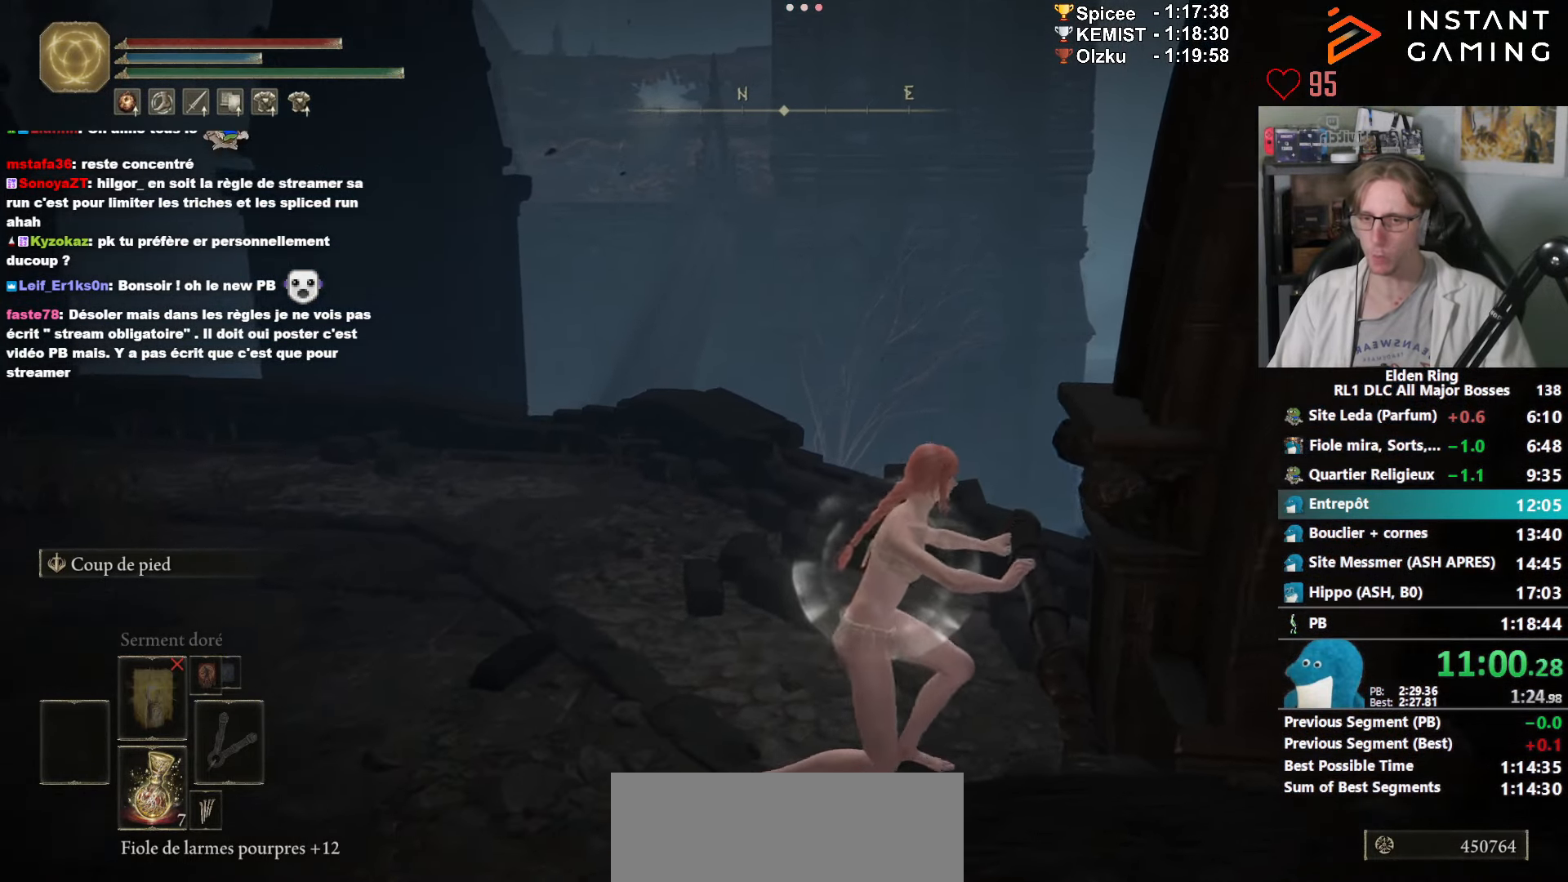
{"keys": ["space", "z"], "mouse": [], "events": []}
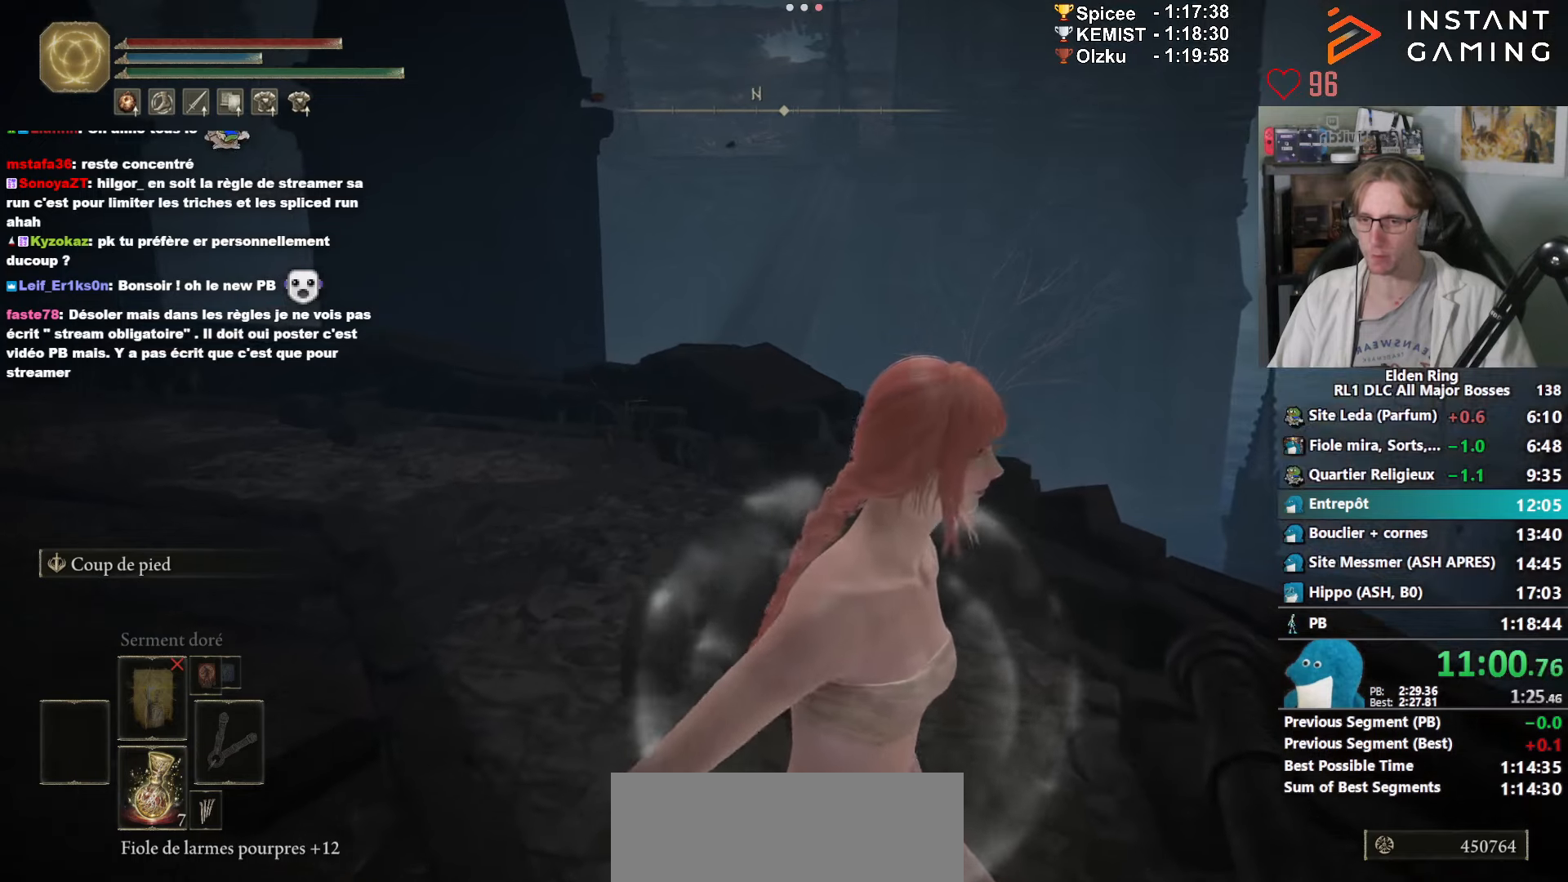
{"keys": ["space", "z"], "mouse": [], "events": []}
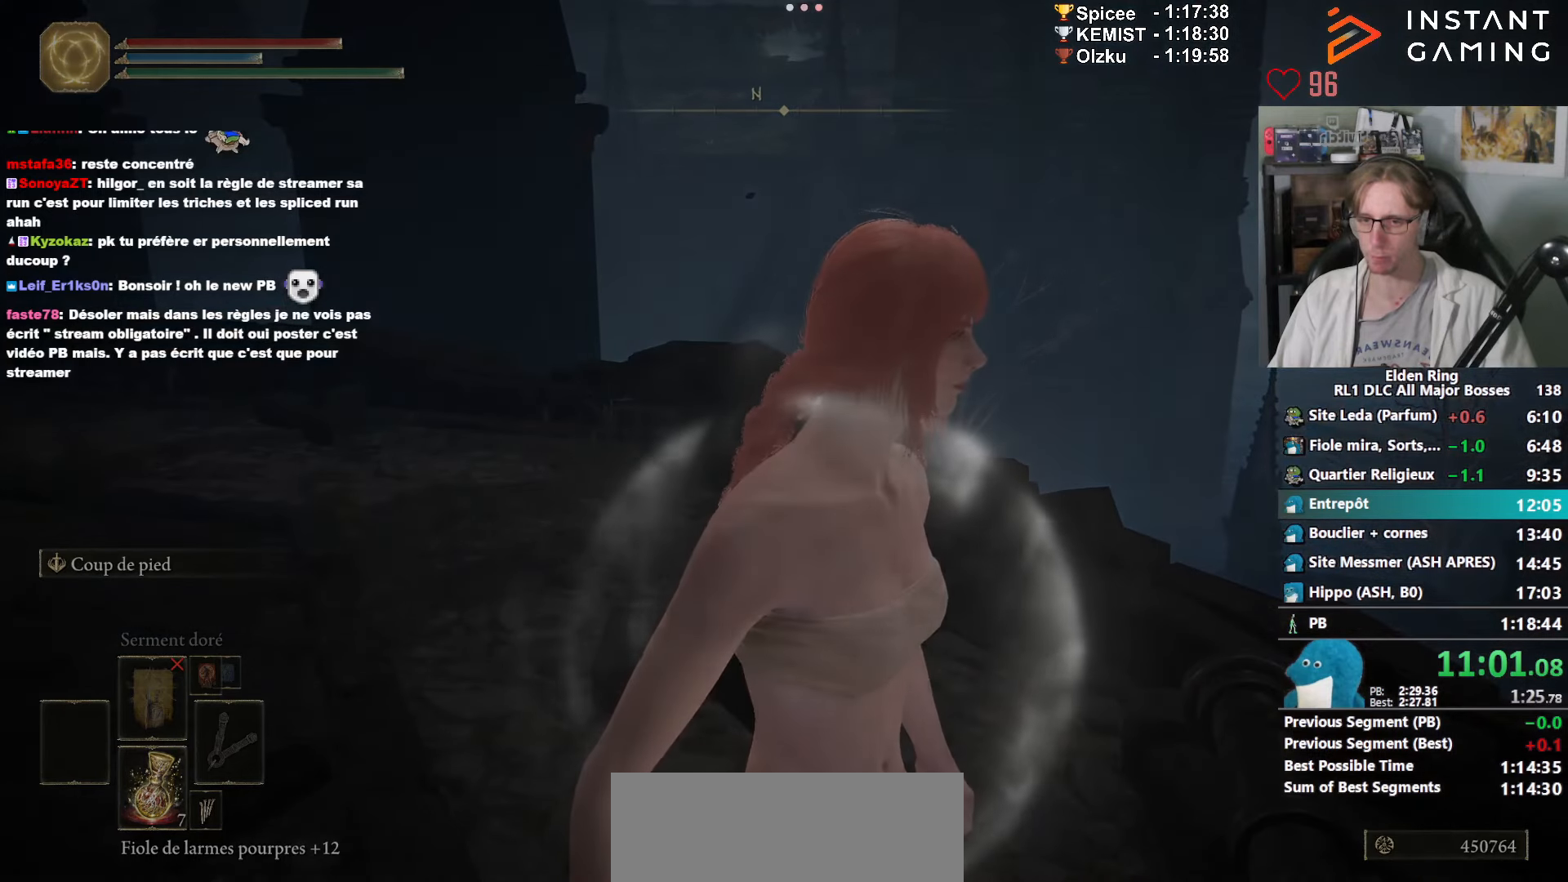
{"keys": ["space", "z"], "mouse": [], "events": []}